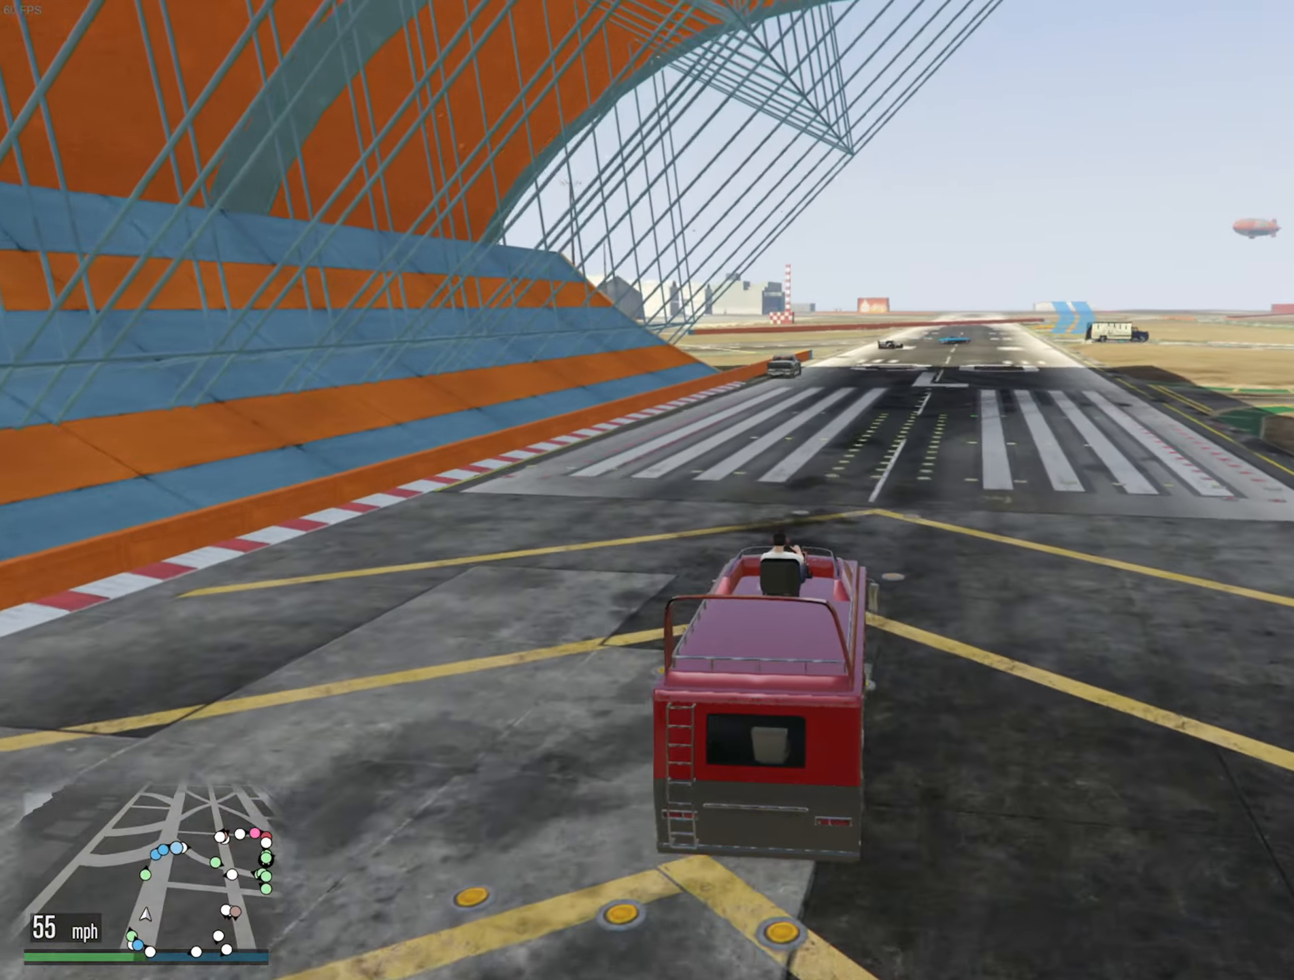
Gameplay with a controller (Xbox layout); each line is a JSON object with the inputs held at the frame after it. "events" lists button and stick changes between this image and that frame as [ms after this image, input, new state], when the widget could be followed in between.
{"buttons": ["R2", "DPAD_DOWN"], "left_stick": "center", "right_stick": "center", "events": [[466, "DPAD_DOWN", "down"]]}
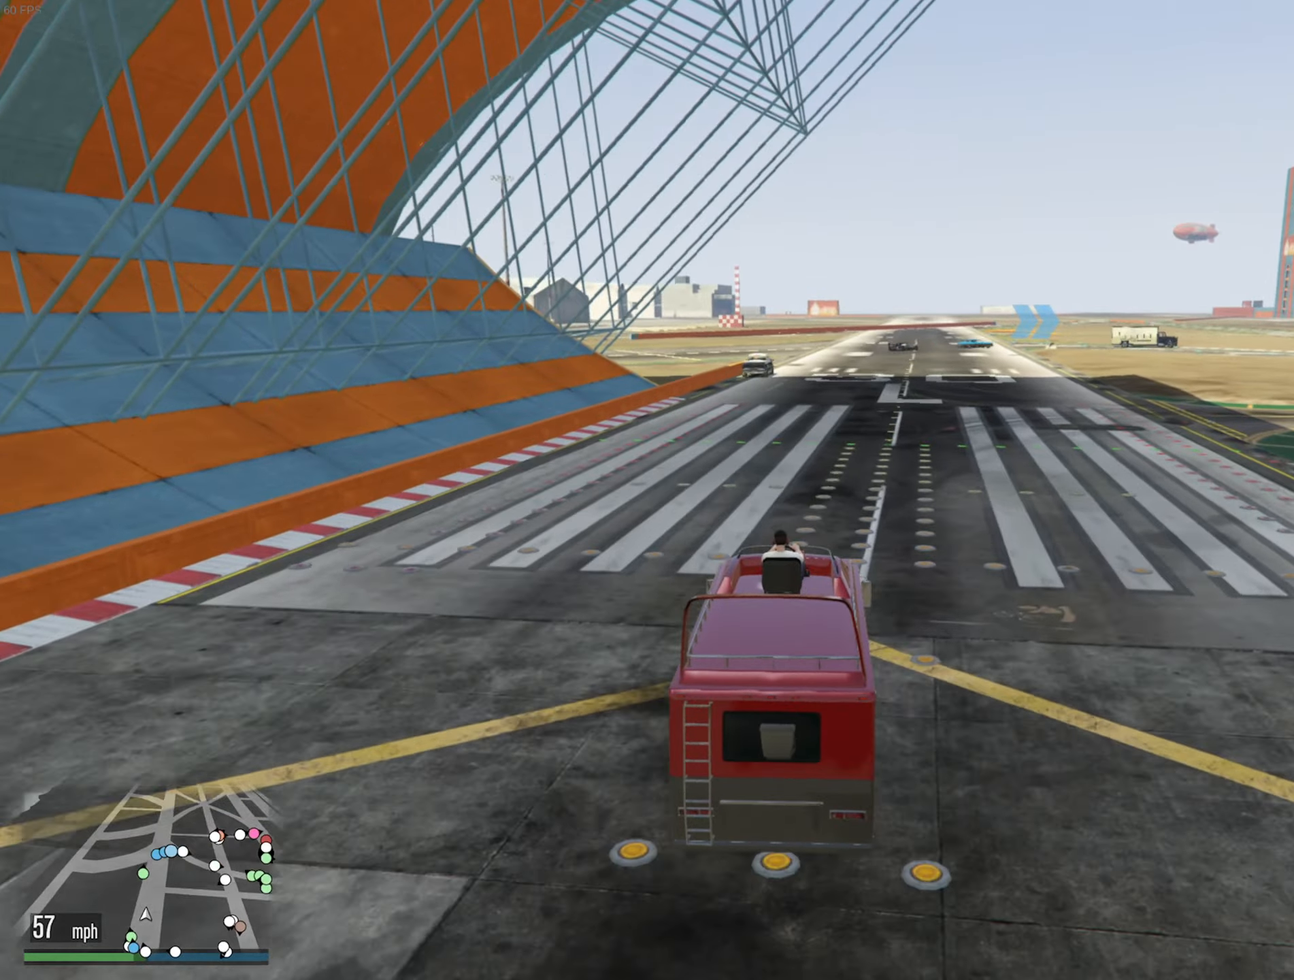
{"buttons": ["R2", "DPAD_DOWN"], "left_stick": "center", "right_stick": "center", "events": []}
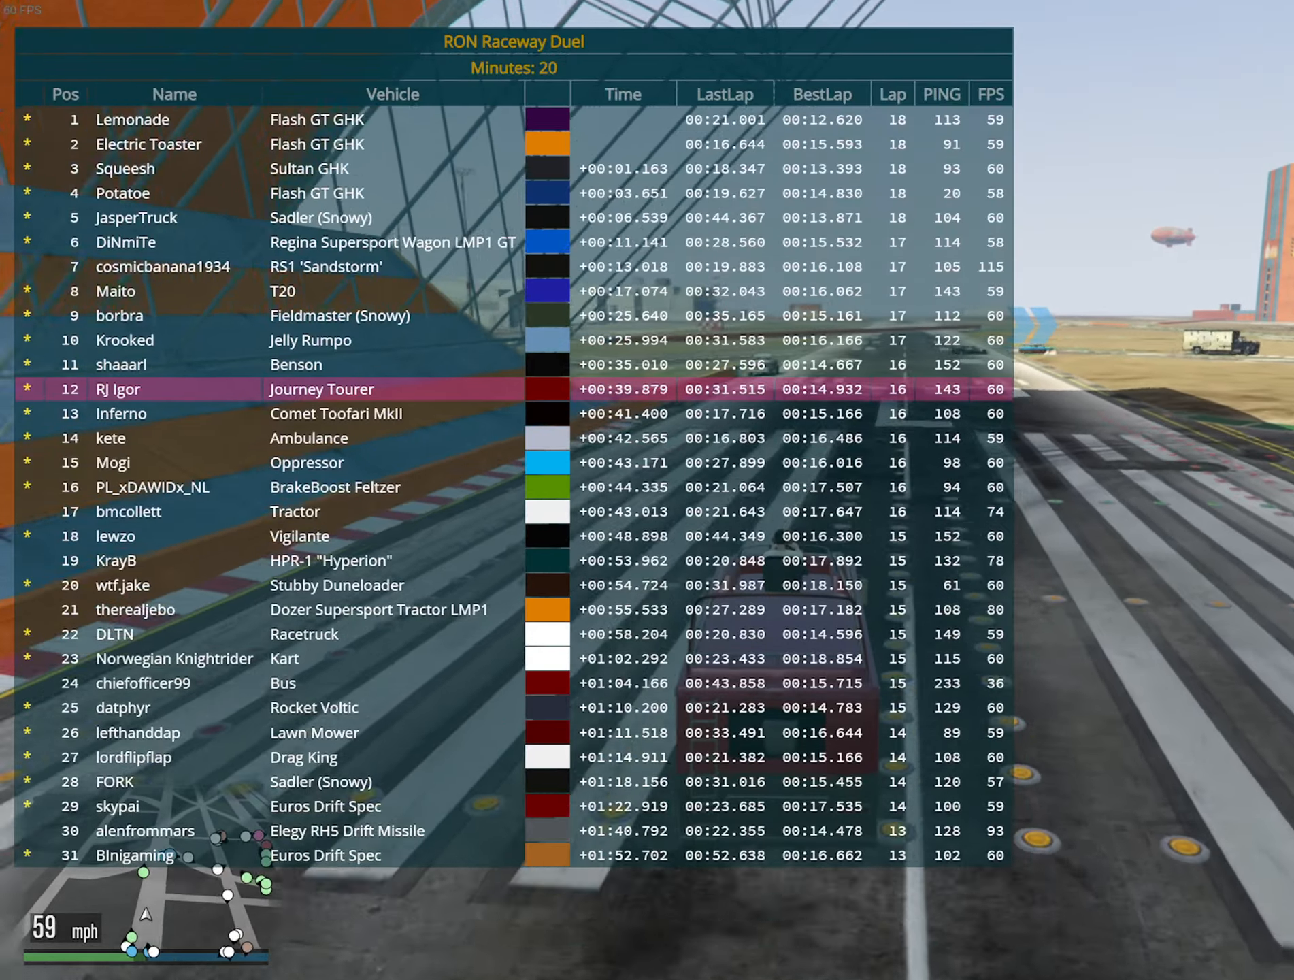
{"buttons": ["R2"], "left_stick": "center", "right_stick": "center", "events": [[300, "DPAD_DOWN", "up"]]}
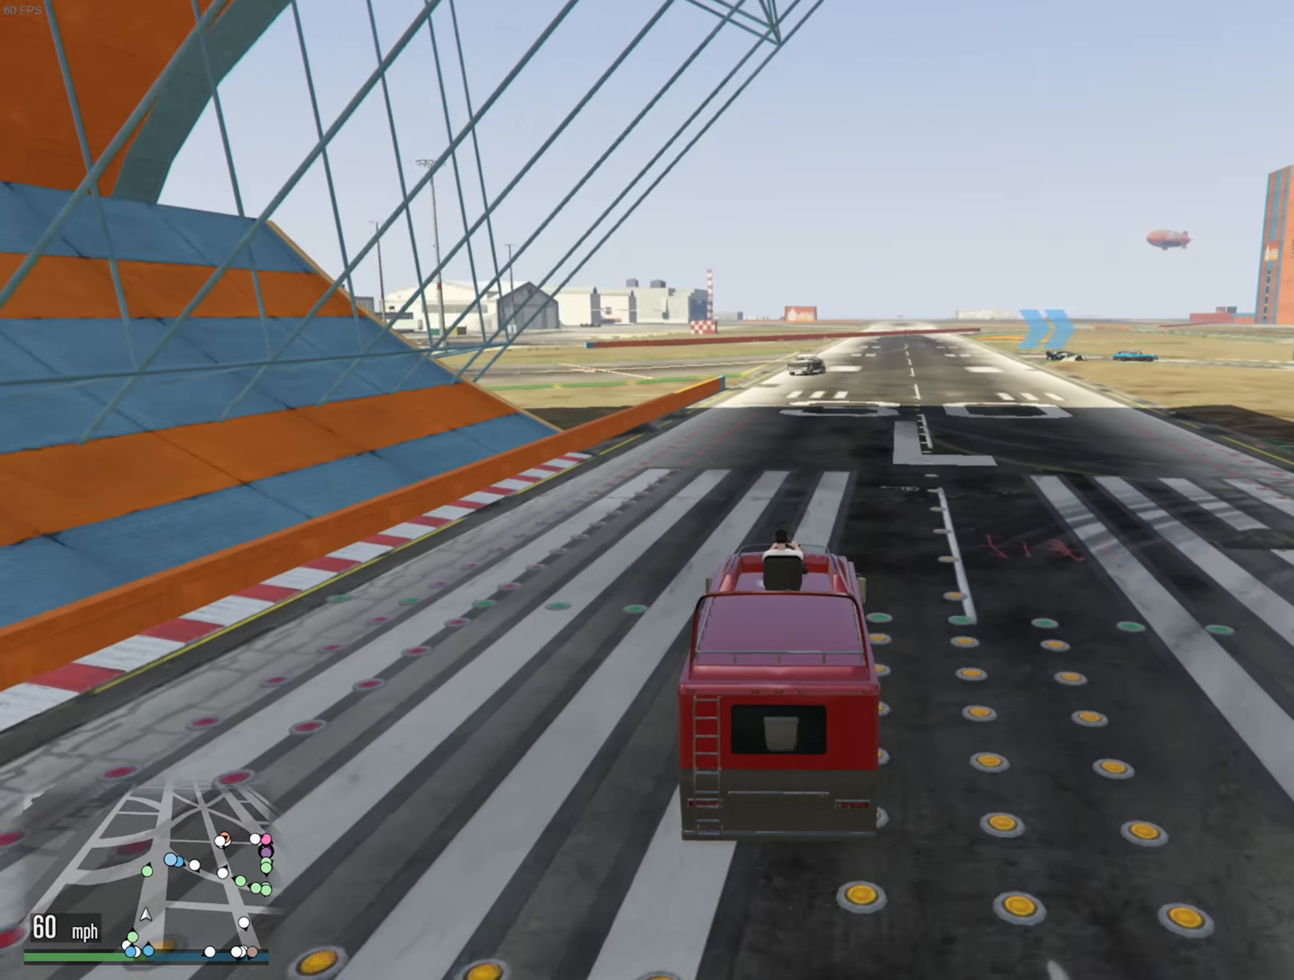
{"buttons": ["R2"], "left_stick": "center", "right_stick": "center", "events": []}
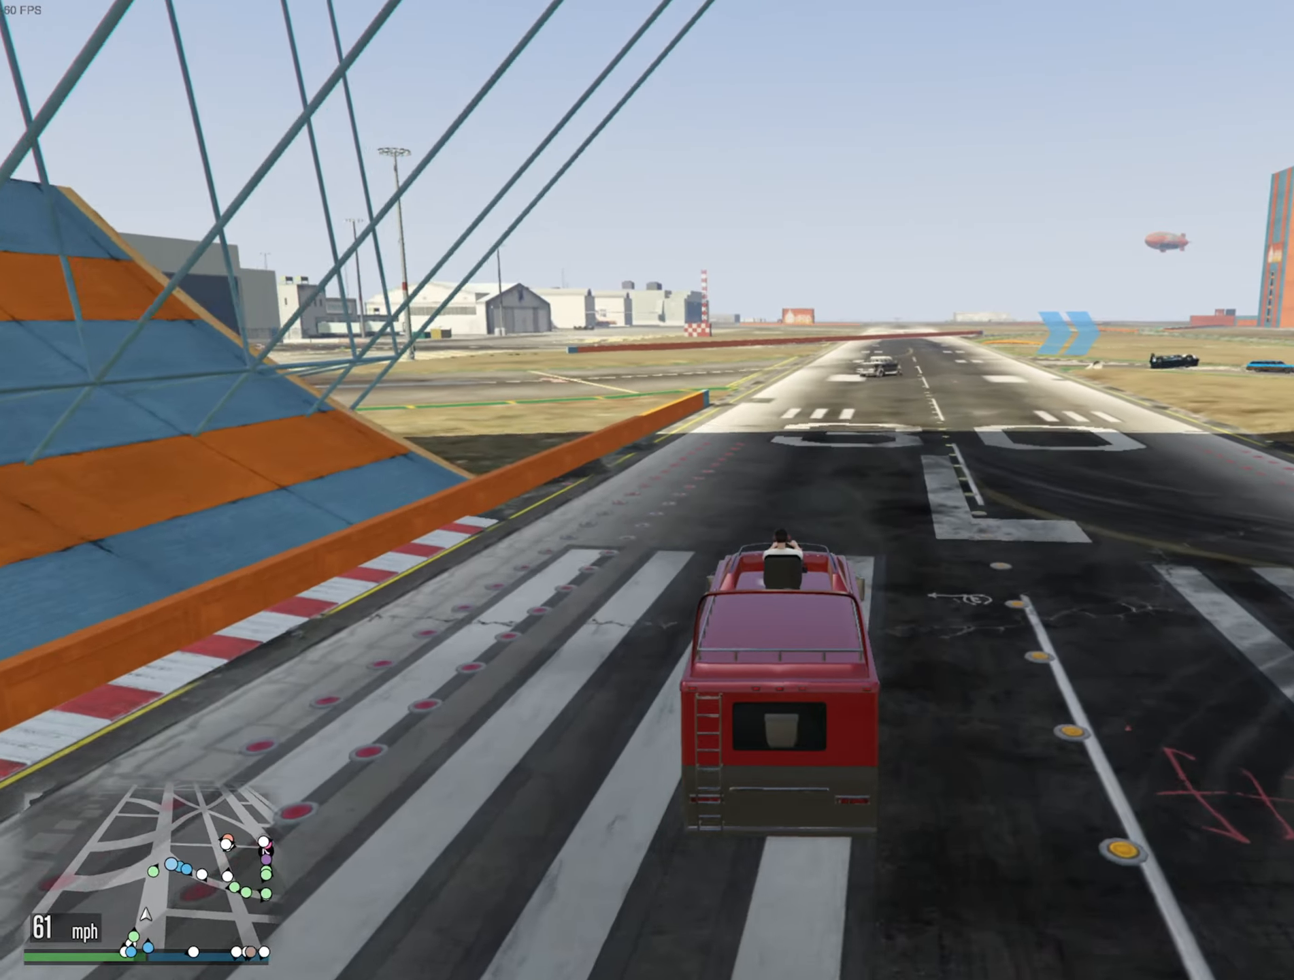
{"buttons": ["R2"], "left_stick": "center", "right_stick": "center", "events": [[83, "left_stick", "down-right"], [233, "left_stick", "center"]]}
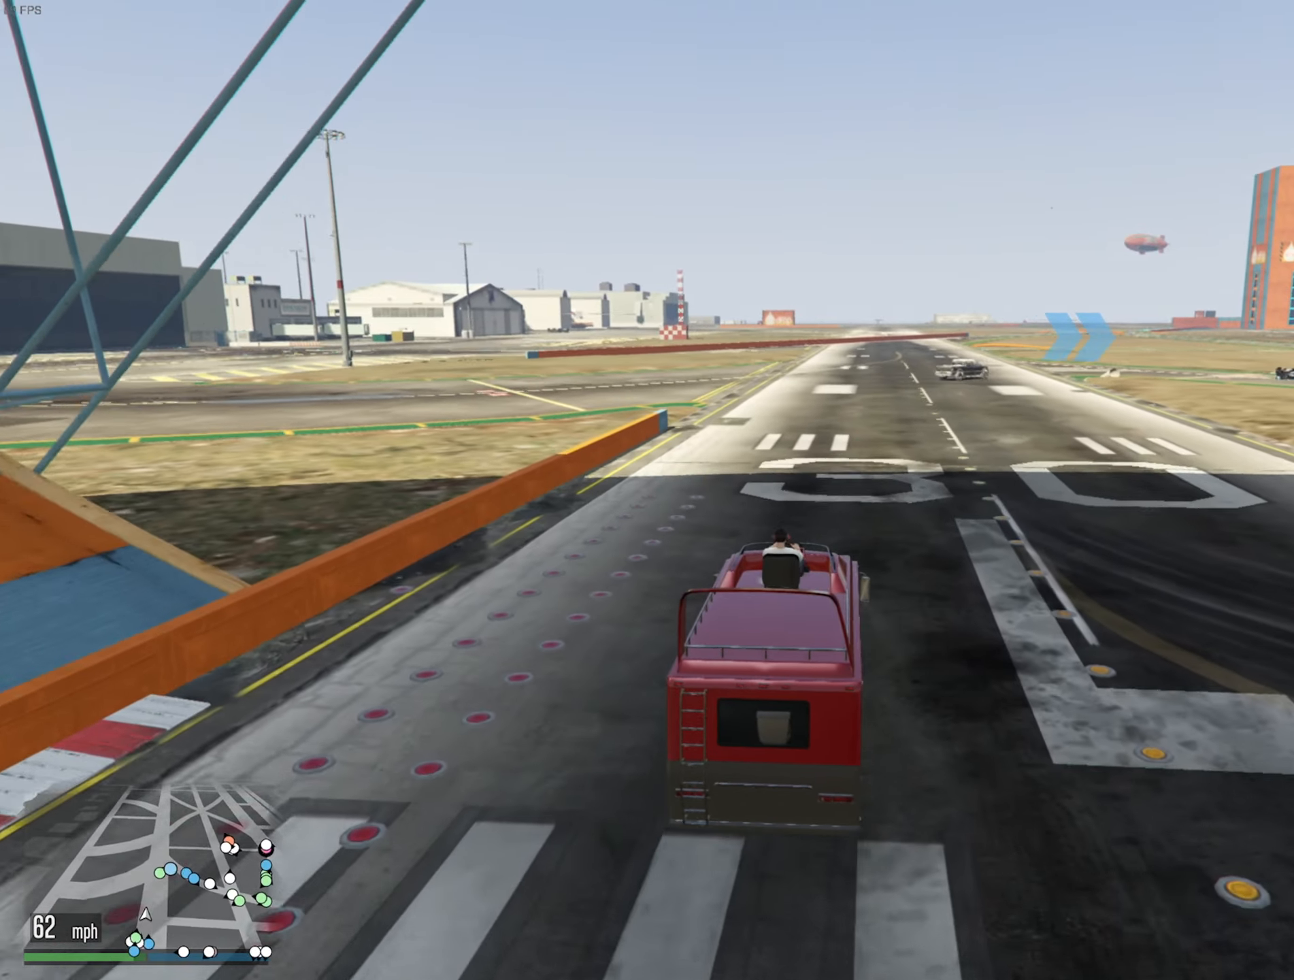
{"buttons": ["R2"], "left_stick": "center", "right_stick": "center", "events": []}
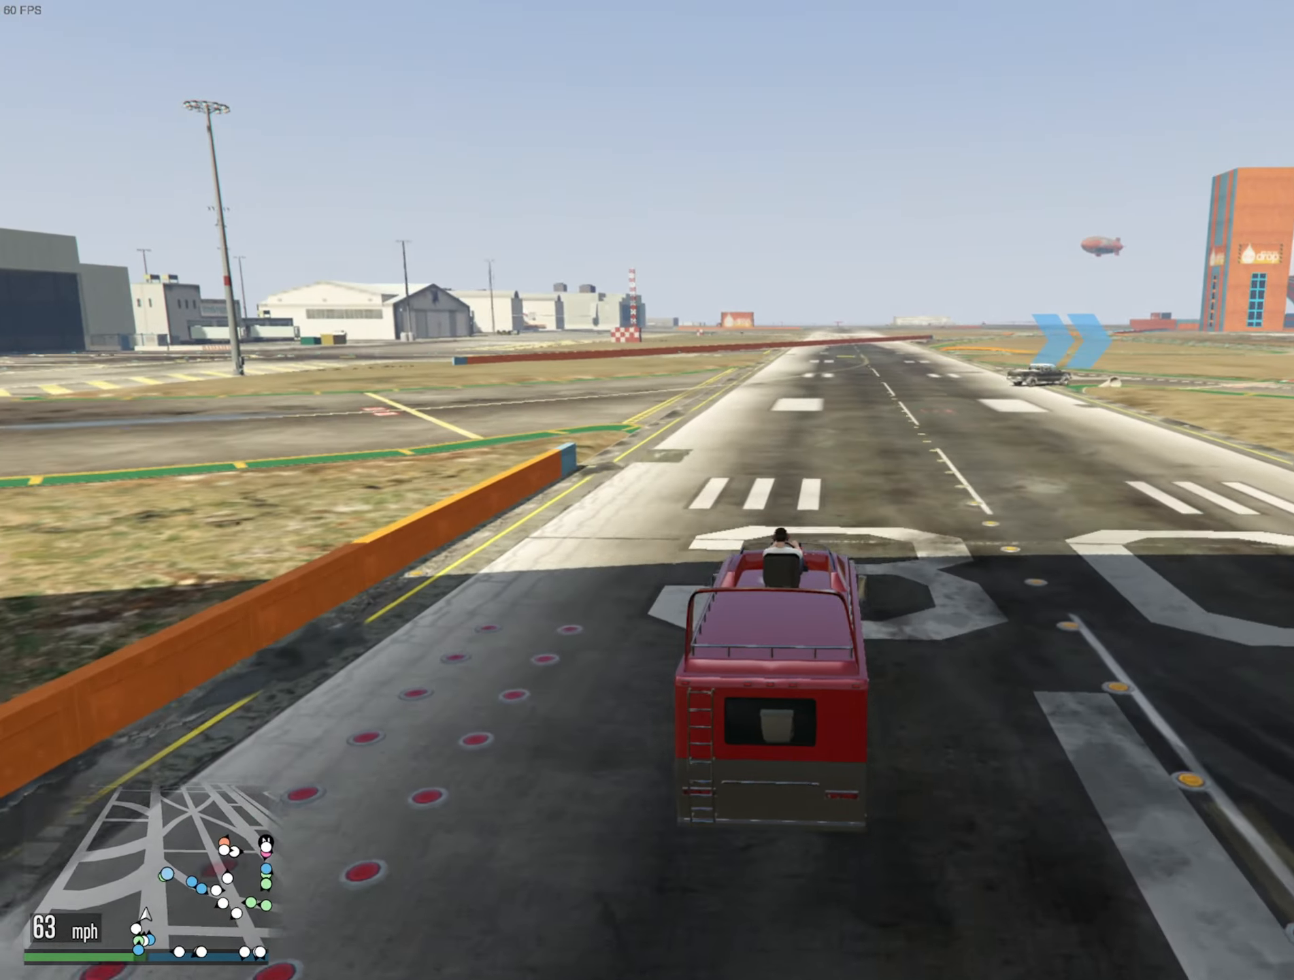
{"buttons": ["R2"], "left_stick": "center", "right_stick": "center", "events": []}
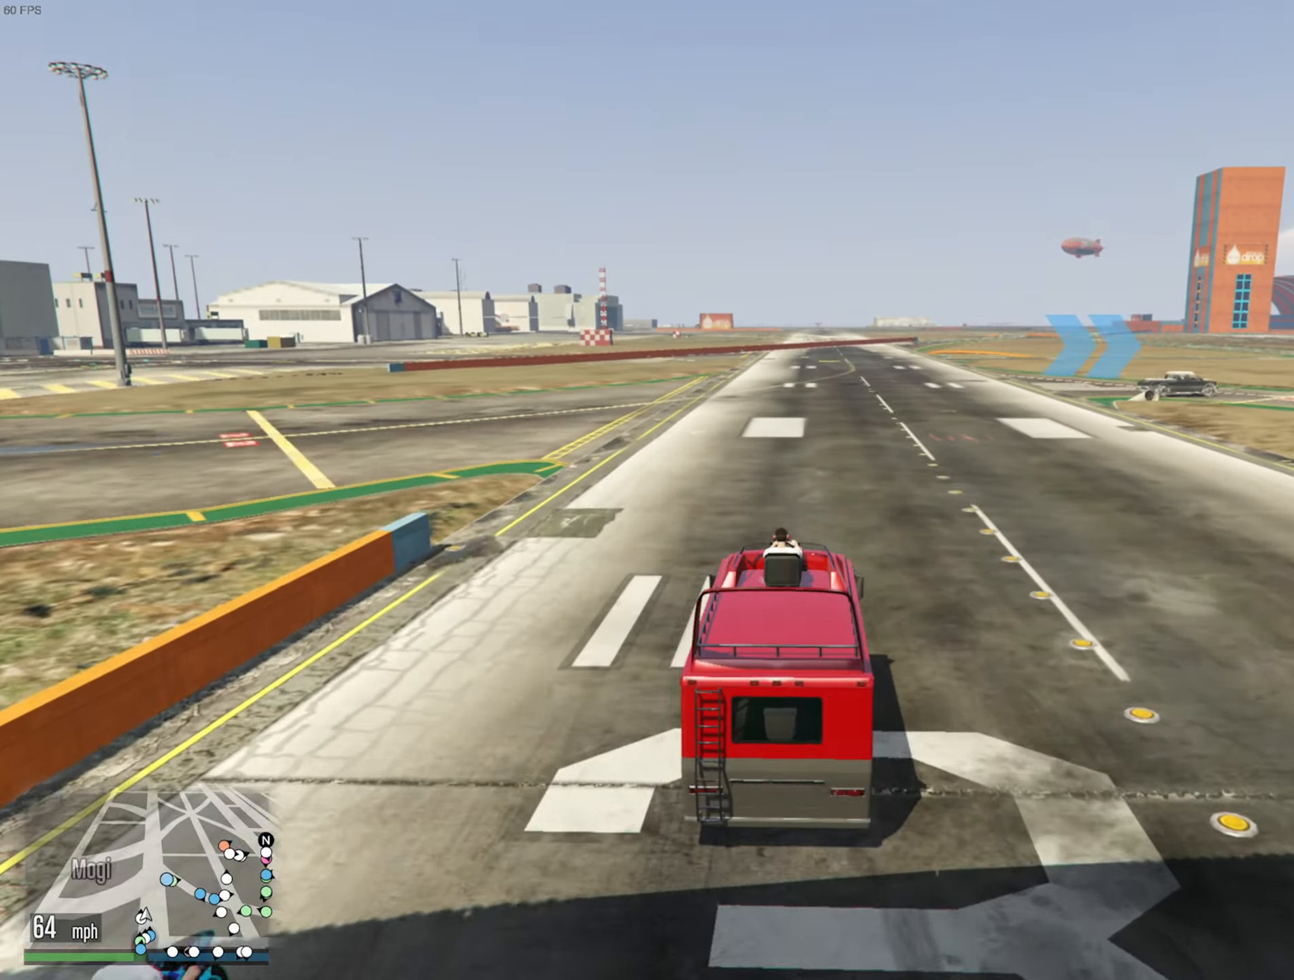
{"buttons": ["R2"], "left_stick": "down-right", "right_stick": "center", "events": [[383, "left_stick", "down-right"]]}
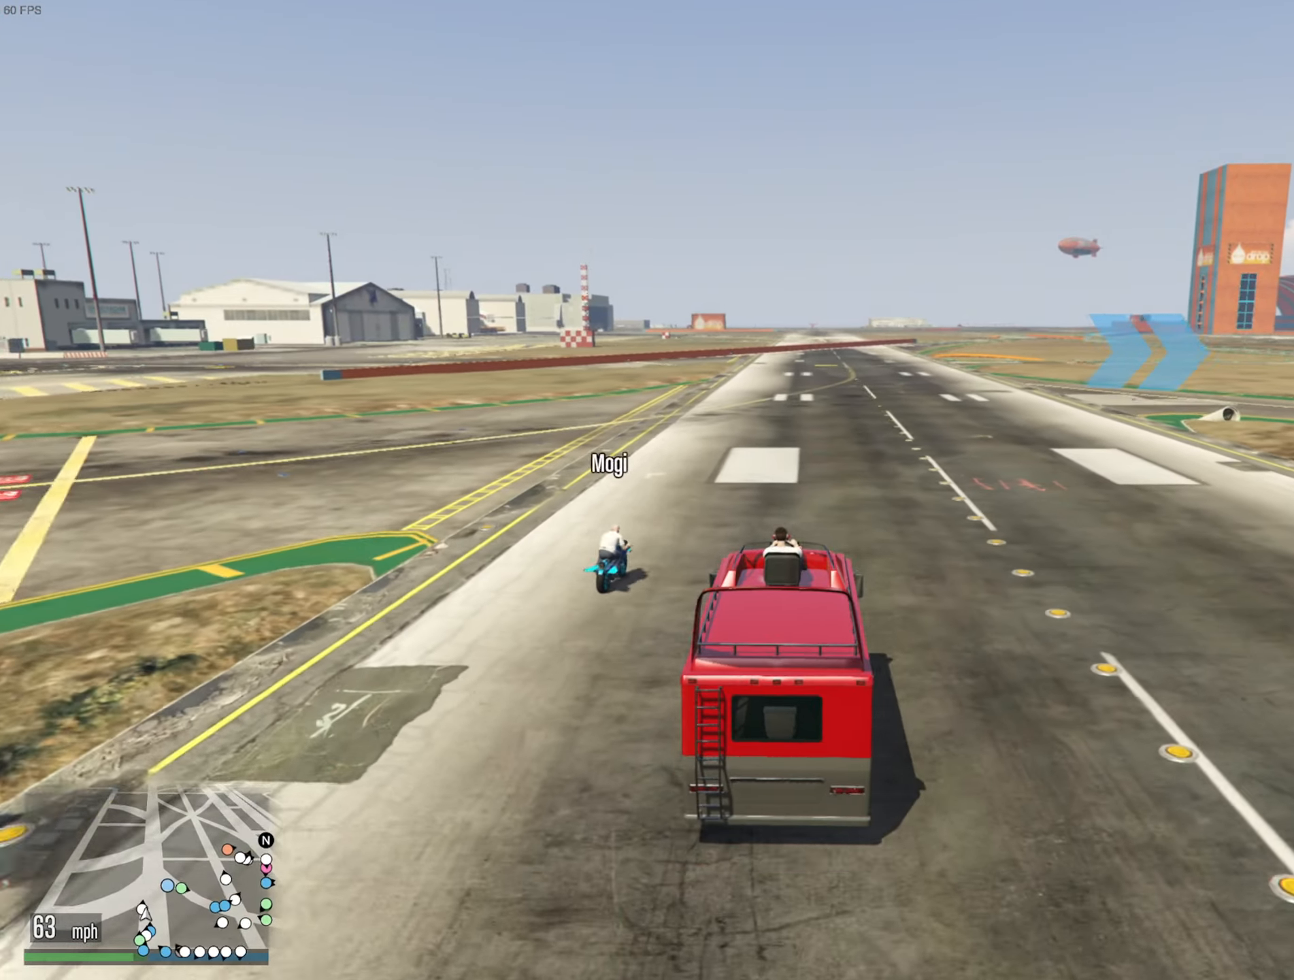
{"buttons": [], "left_stick": "center", "right_stick": "center", "events": [[100, "left_stick", "center"], [367, "left_stick", "down-right"], [500, "R2", "up"], [500, "left_stick", "center"]]}
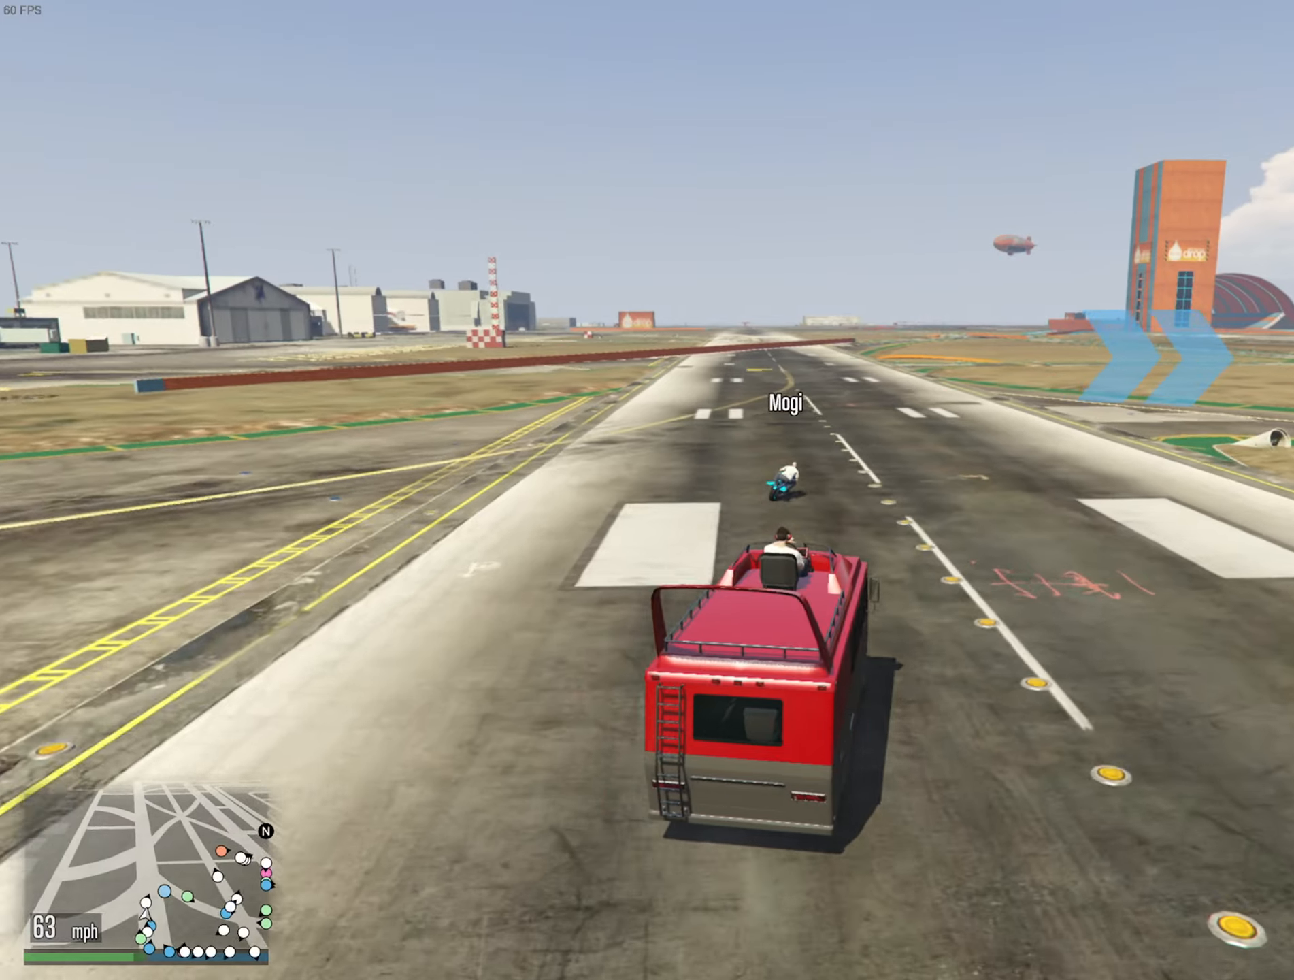
{"buttons": [], "left_stick": "down-right", "right_stick": "center", "events": [[217, "left_stick", "right"], [350, "left_stick", "center"], [500, "left_stick", "down-right"]]}
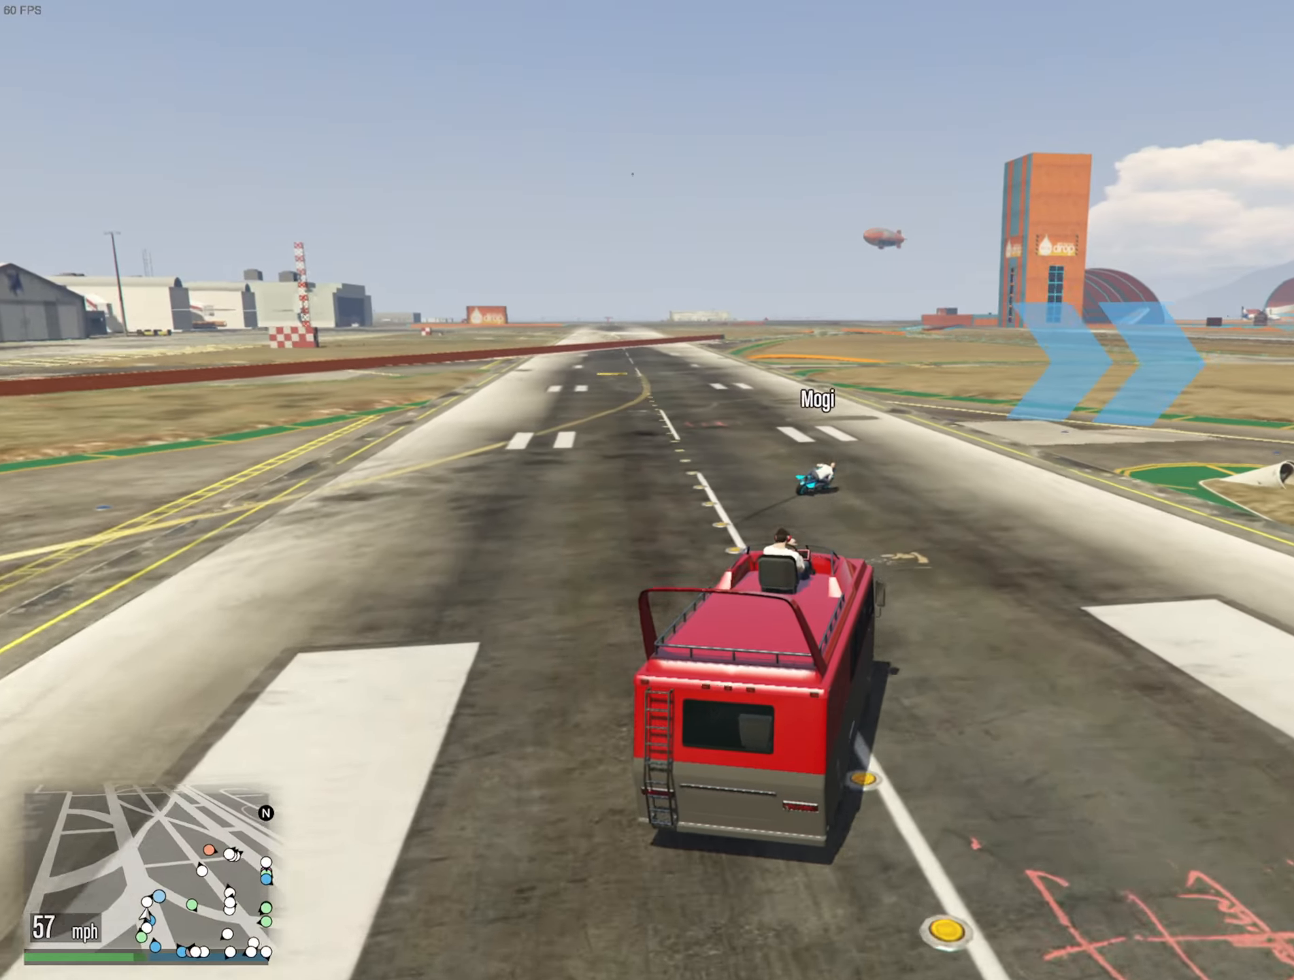
{"buttons": [], "left_stick": "center", "right_stick": "center", "events": [[167, "left_stick", "center"], [233, "left_stick", "down-right"], [283, "L2", "down"], [433, "L2", "up"], [433, "left_stick", "center"]]}
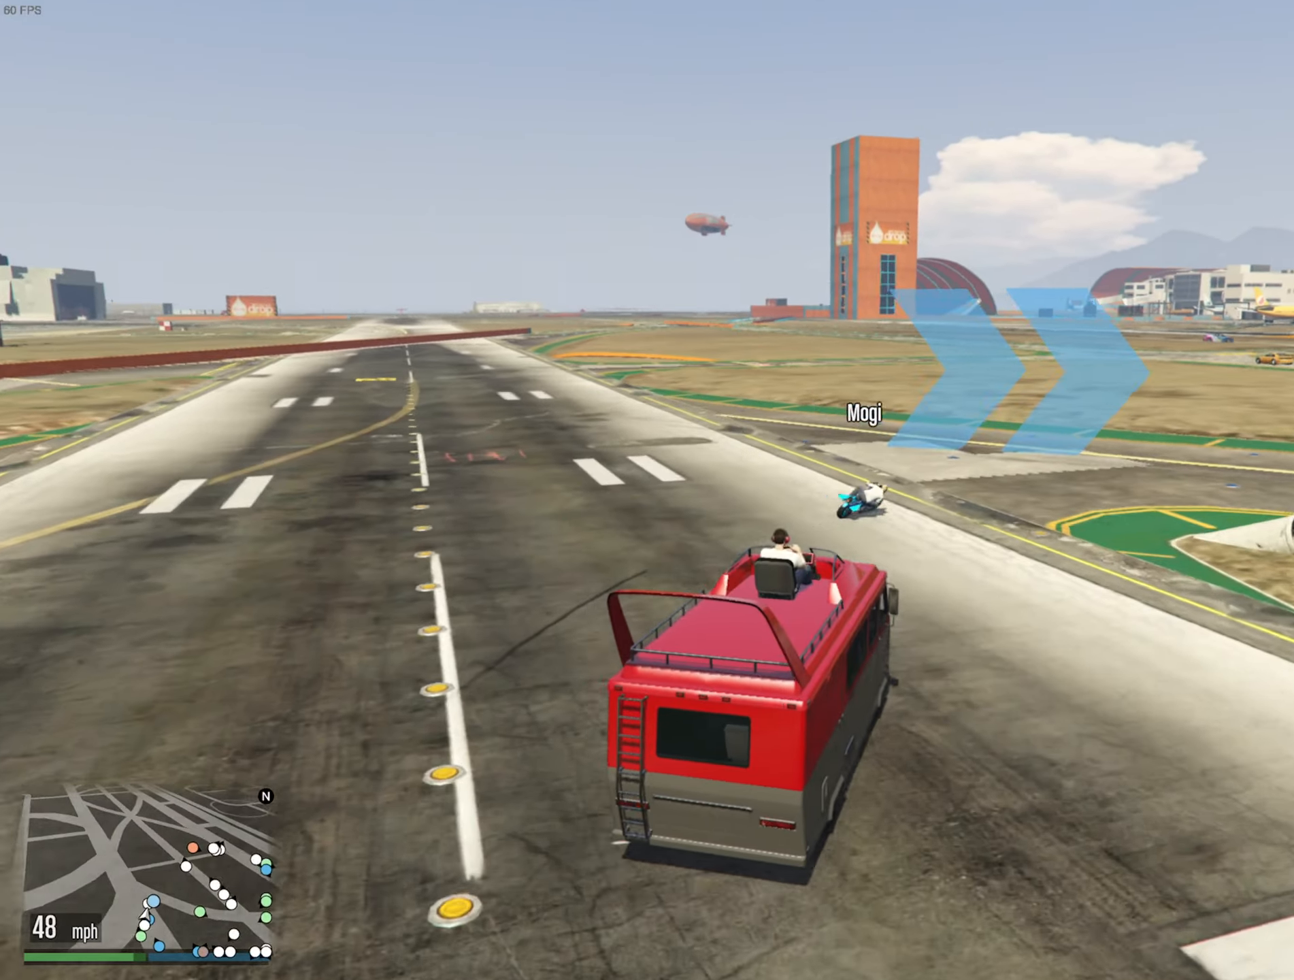
{"buttons": ["R2"], "left_stick": "right", "right_stick": "center", "events": [[33, "left_stick", "down-right"], [83, "L2", "down"], [150, "L2", "up"], [467, "left_stick", "right"], [500, "R2", "down"]]}
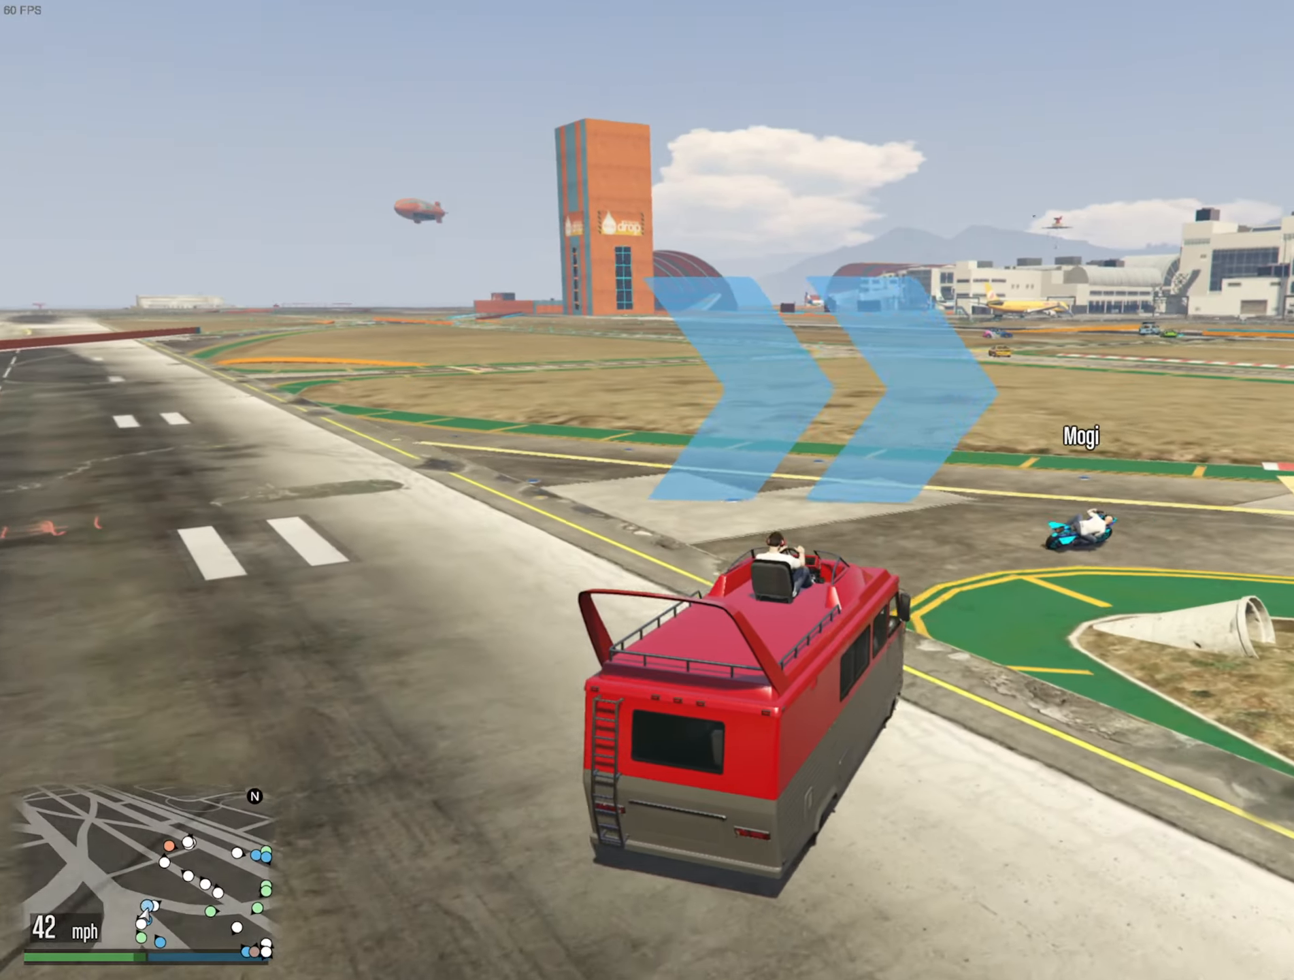
{"buttons": [], "left_stick": "right", "right_stick": "center", "events": [[167, "R2", "up"], [317, "R2", "down"], [417, "R2", "up"]]}
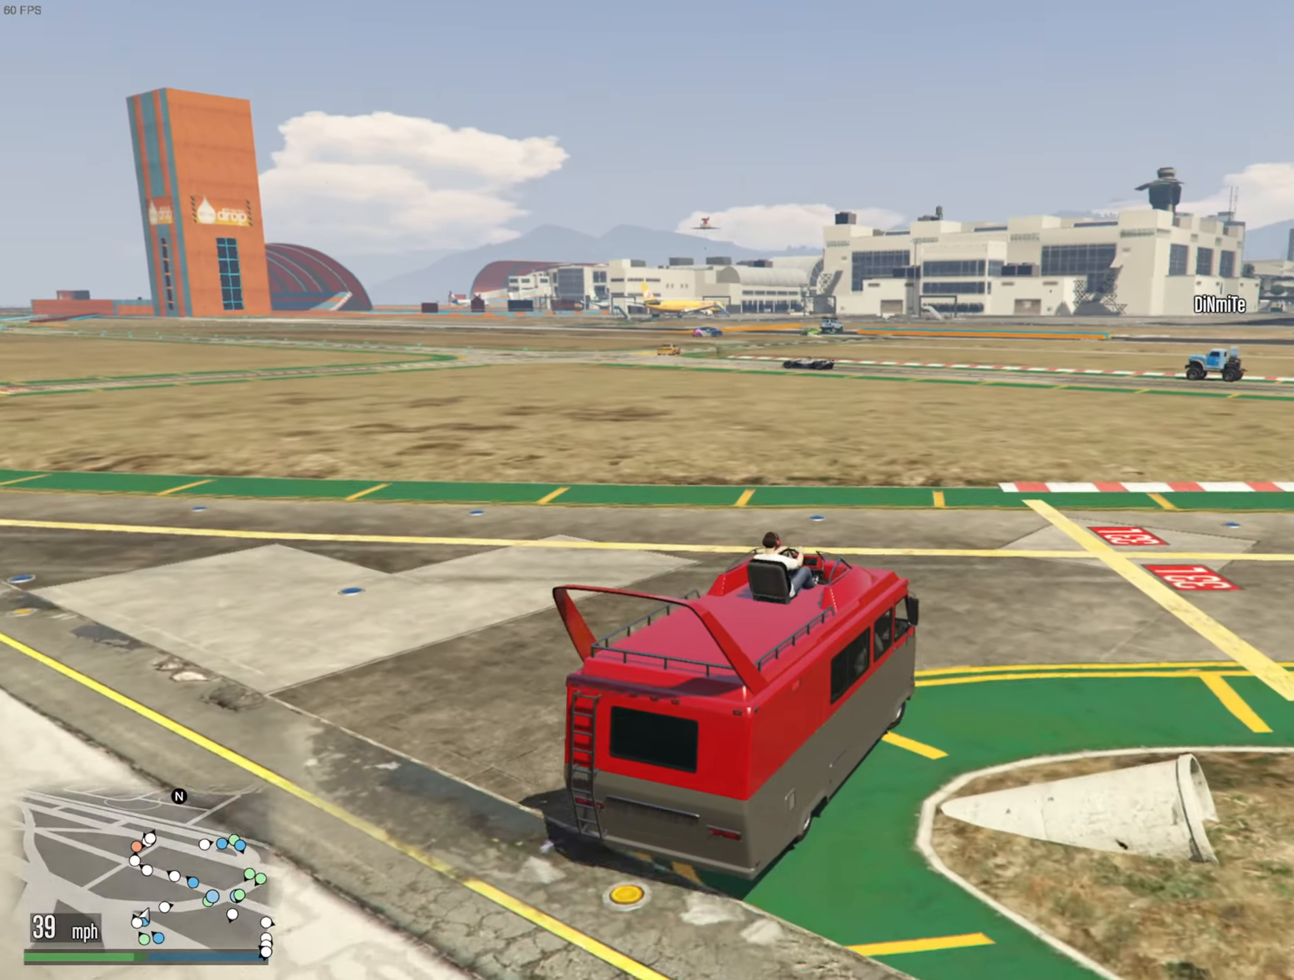
{"buttons": ["R2"], "left_stick": "right", "right_stick": "center", "events": [[50, "R2", "down"]]}
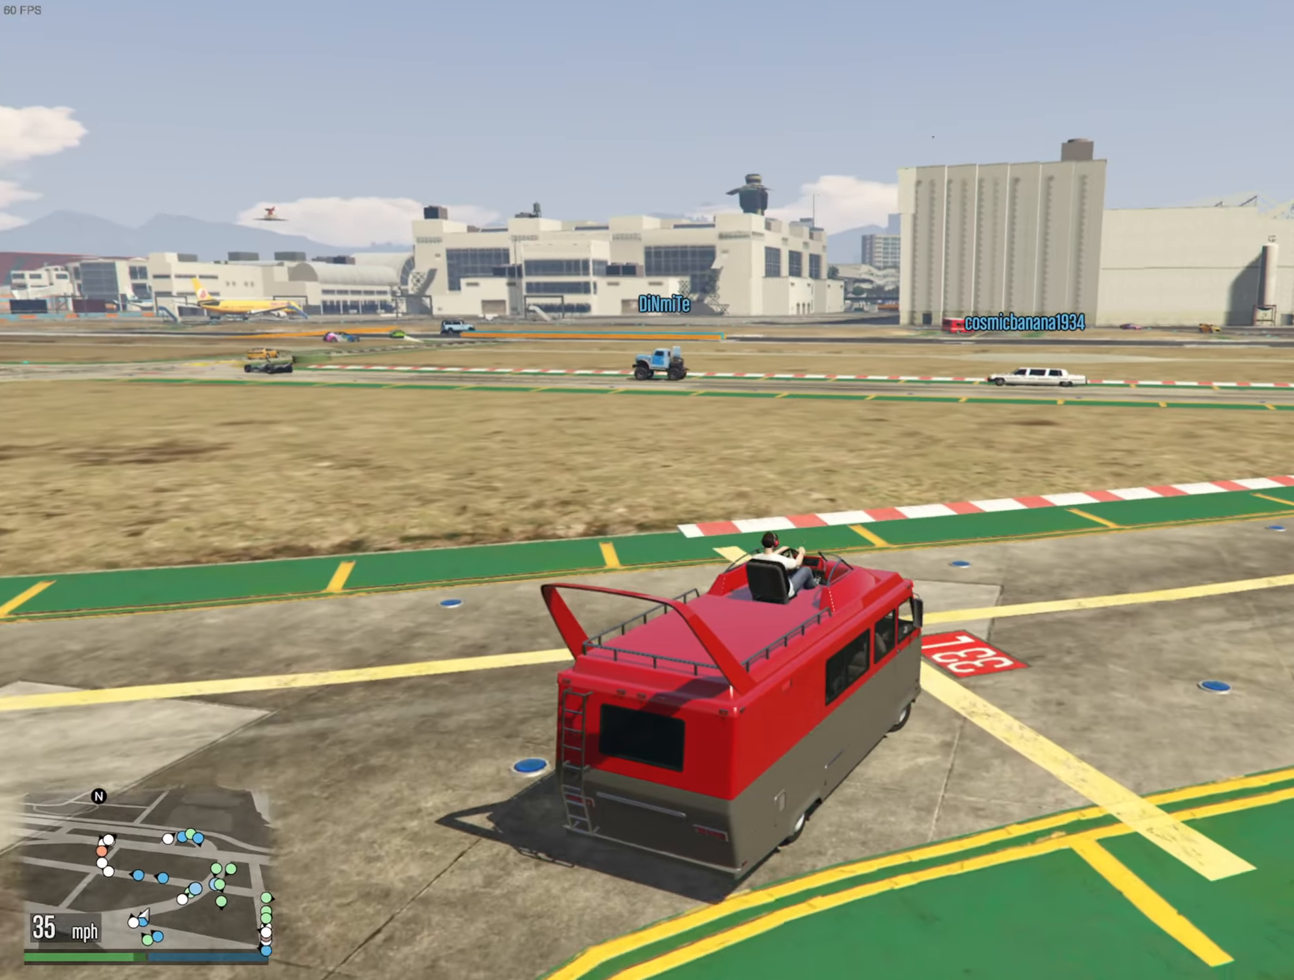
{"buttons": ["R2"], "left_stick": "down-right", "right_stick": "center", "events": [[350, "left_stick", "center"], [500, "left_stick", "down-right"]]}
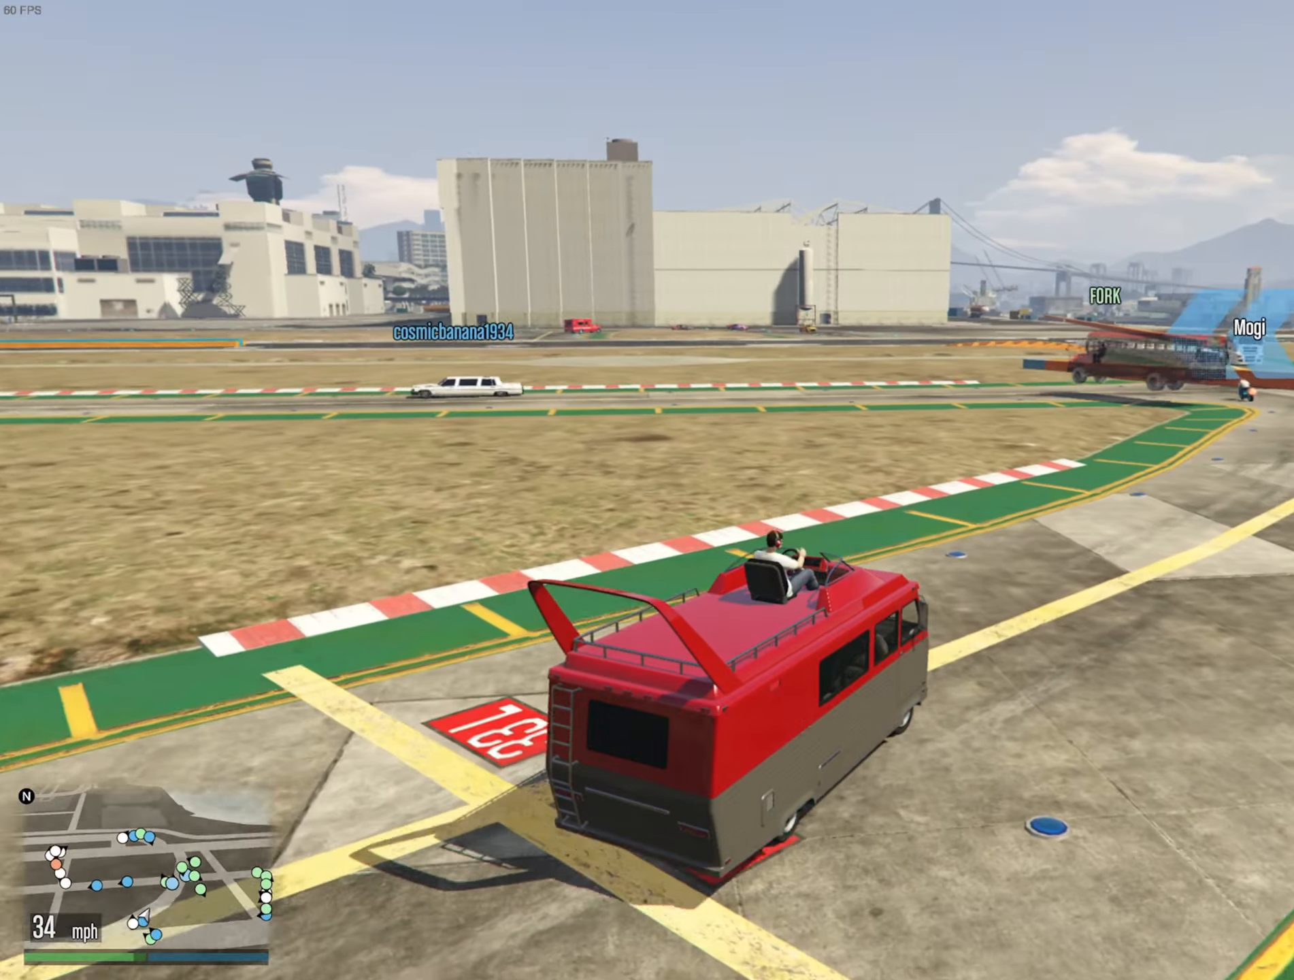
{"buttons": ["R2"], "left_stick": "center", "right_stick": "center", "events": [[317, "left_stick", "center"]]}
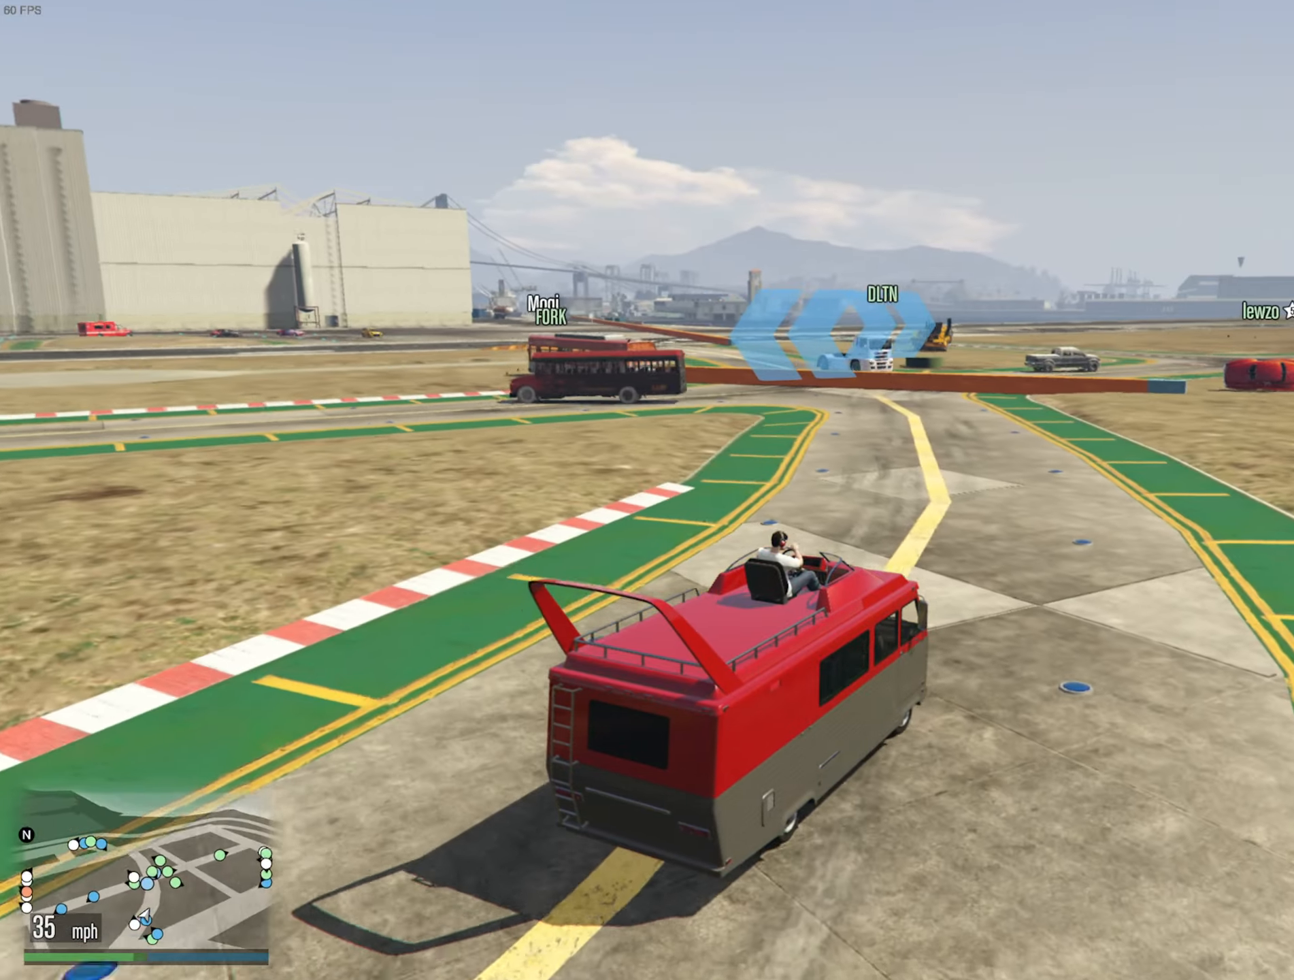
{"buttons": ["R2"], "left_stick": "left", "right_stick": "center", "events": [[50, "left_stick", "left"], [267, "left_stick", "center"], [367, "left_stick", "left"]]}
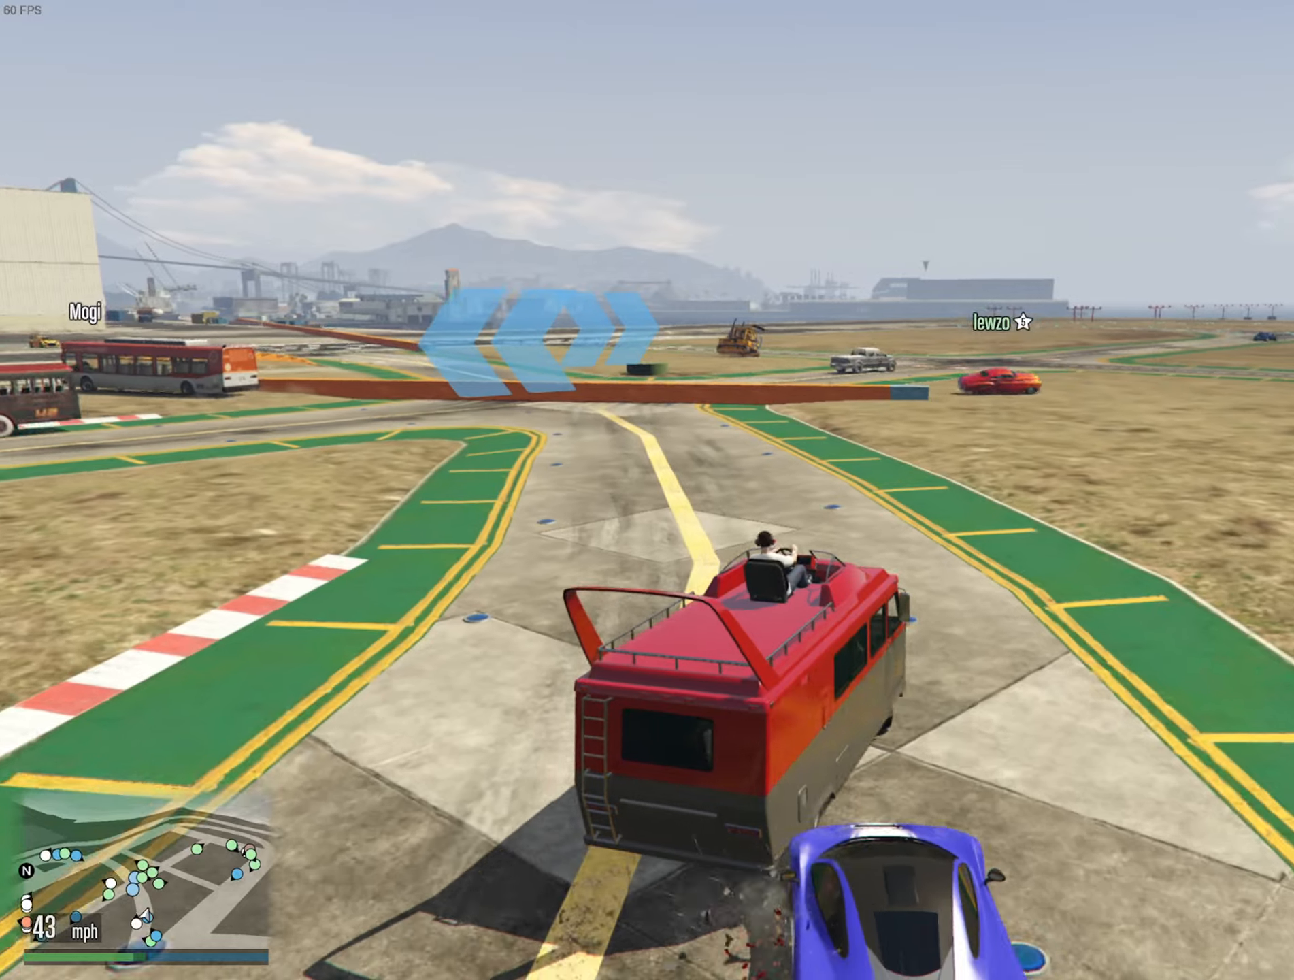
{"buttons": ["R2"], "left_stick": "left", "right_stick": "center", "events": [[34, "left_stick", "center"], [134, "left_stick", "left"]]}
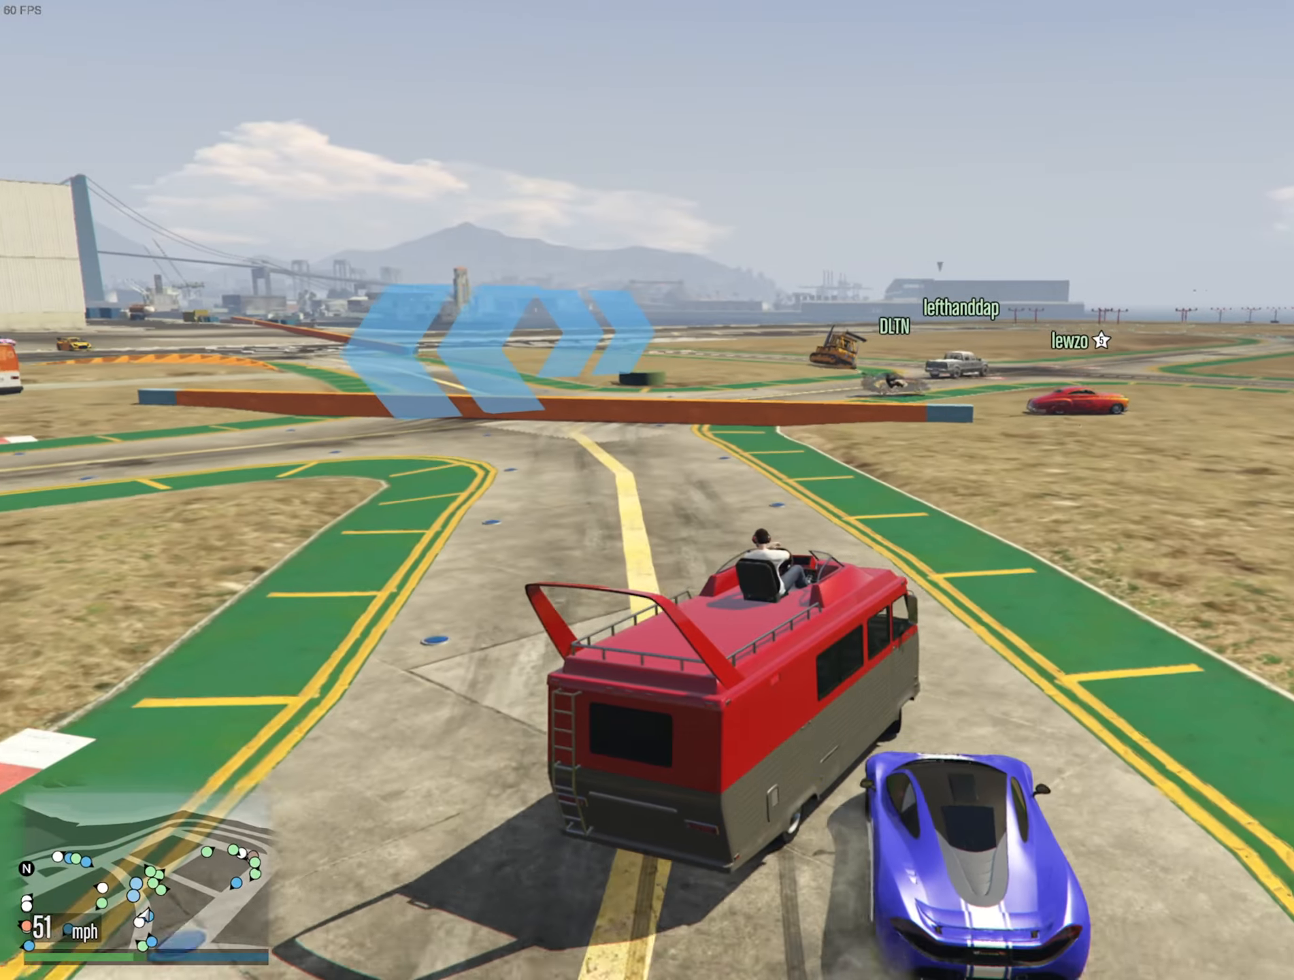
{"buttons": [], "left_stick": "left", "right_stick": "center", "events": [[317, "left_stick", "center"], [367, "R2", "up"], [417, "left_stick", "left"]]}
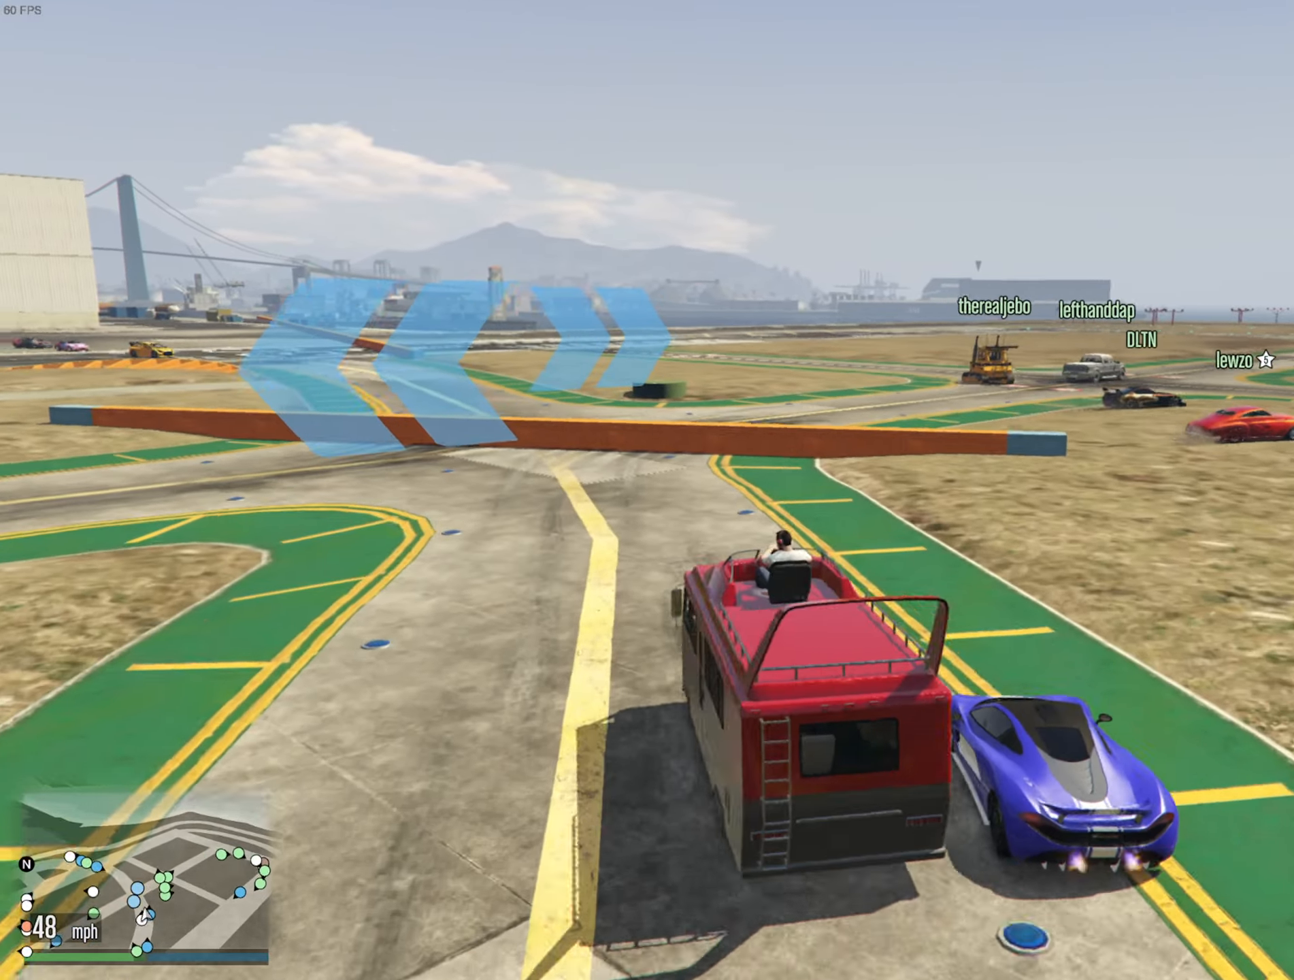
{"buttons": ["R2"], "left_stick": "left", "right_stick": "center", "events": [[284, "R2", "down"], [317, "left_stick", "center"], [484, "left_stick", "left"]]}
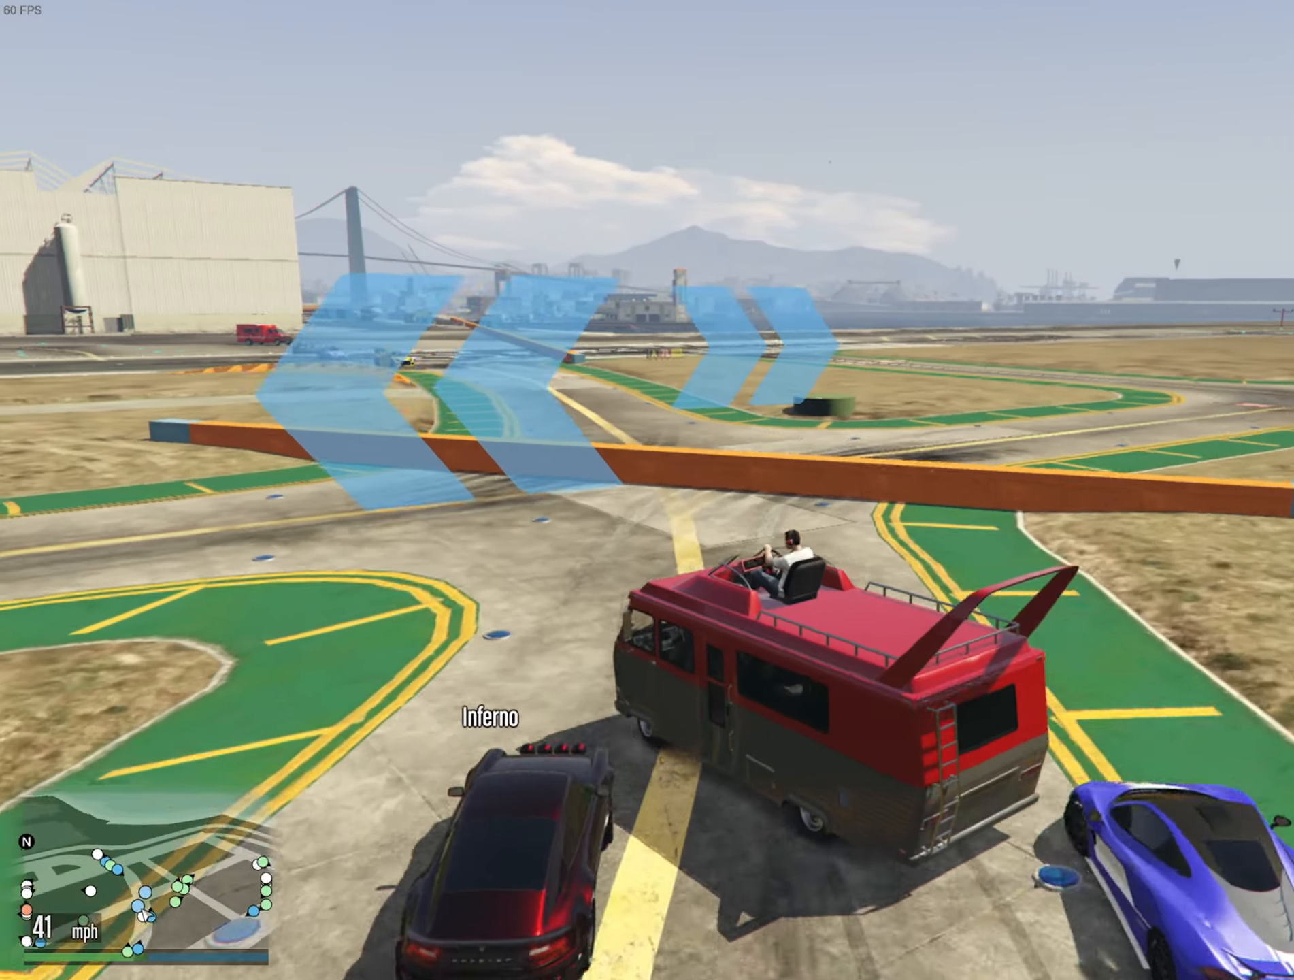
{"buttons": [], "left_stick": "left", "right_stick": "center", "events": [[350, "left_stick", "center"], [417, "left_stick", "left"], [467, "R2", "up"]]}
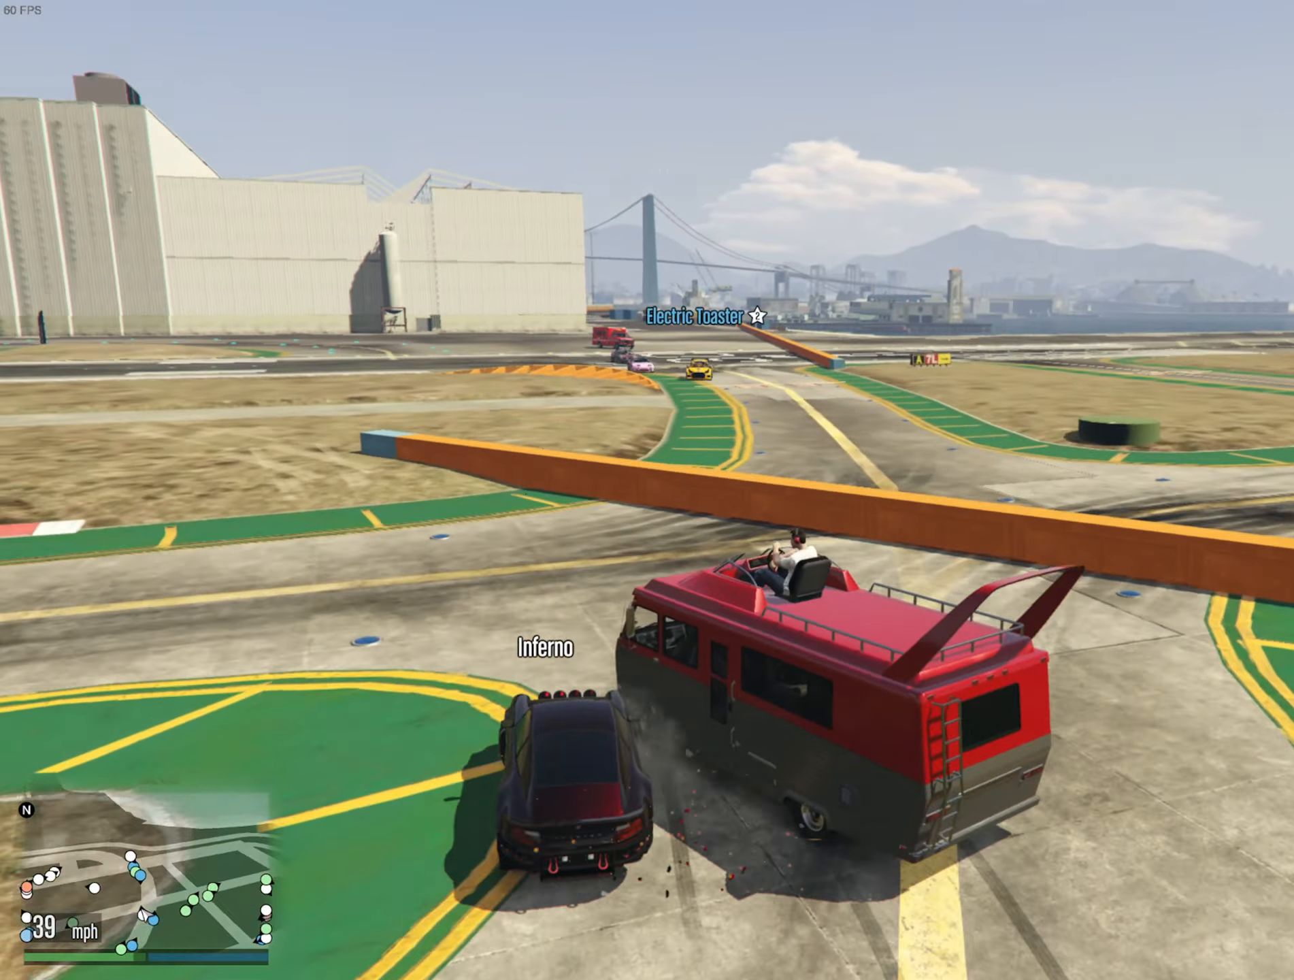
{"buttons": ["R2"], "left_stick": "center", "right_stick": "center", "events": [[367, "R2", "down"], [484, "left_stick", "center"]]}
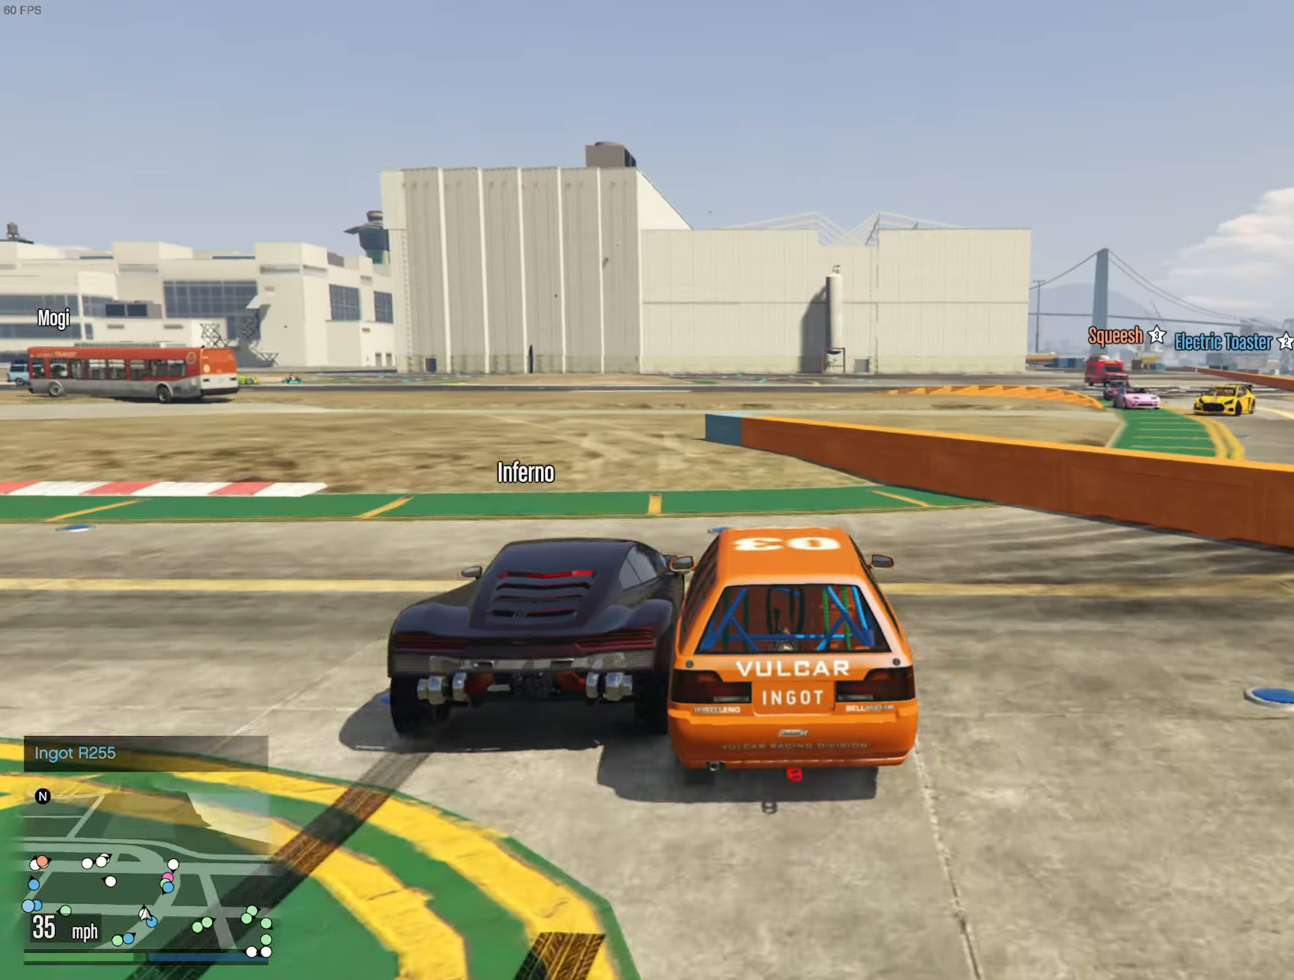
{"buttons": ["R2"], "left_stick": "left", "right_stick": "center", "events": [[84, "left_stick", "left"], [184, "R2", "up"], [500, "R2", "down"]]}
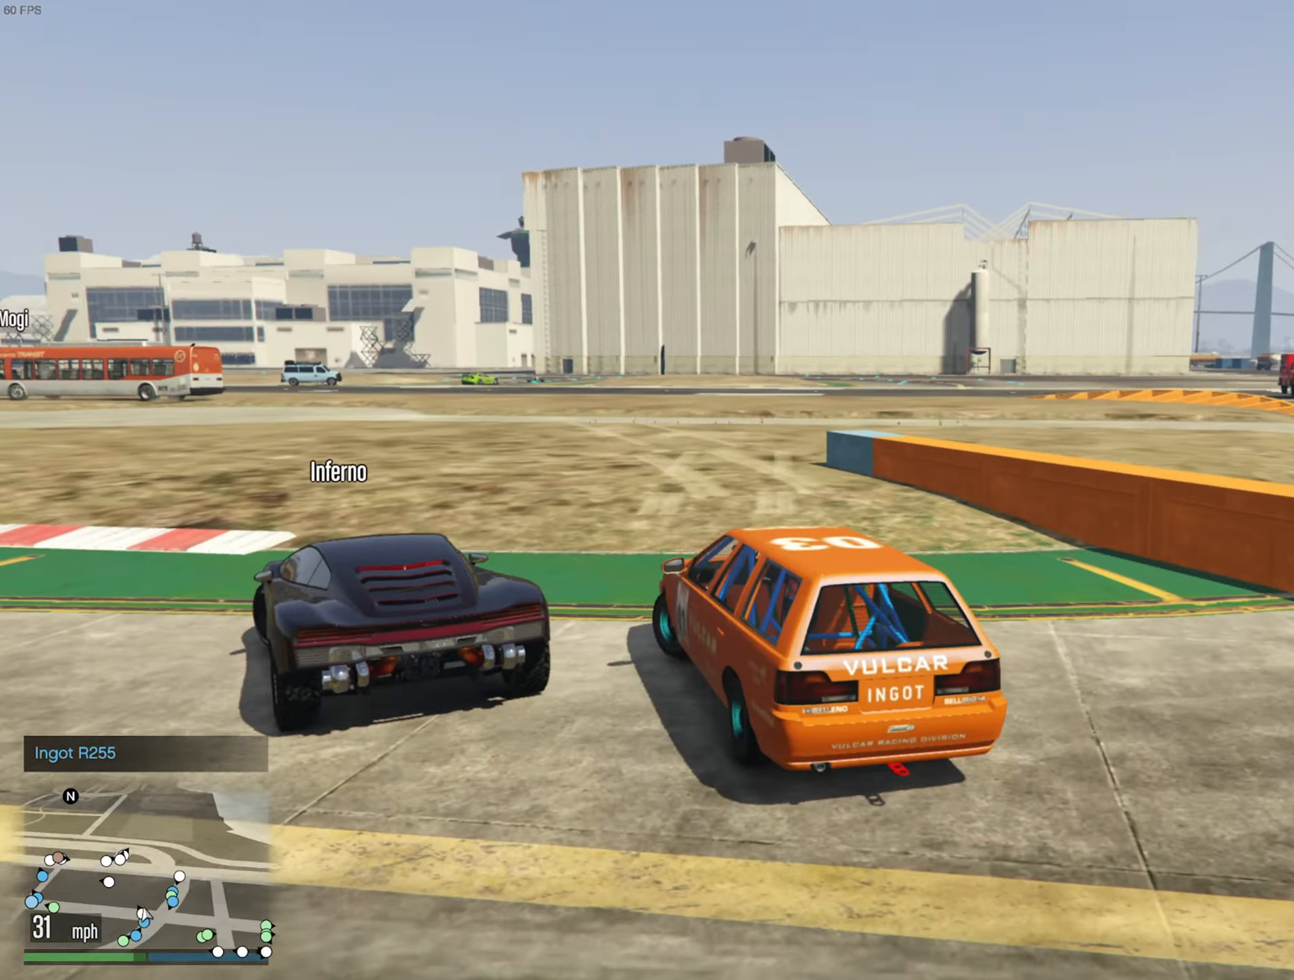
{"buttons": ["R2"], "left_stick": "left", "right_stick": "center", "events": [[267, "left_stick", "center"], [400, "left_stick", "left"]]}
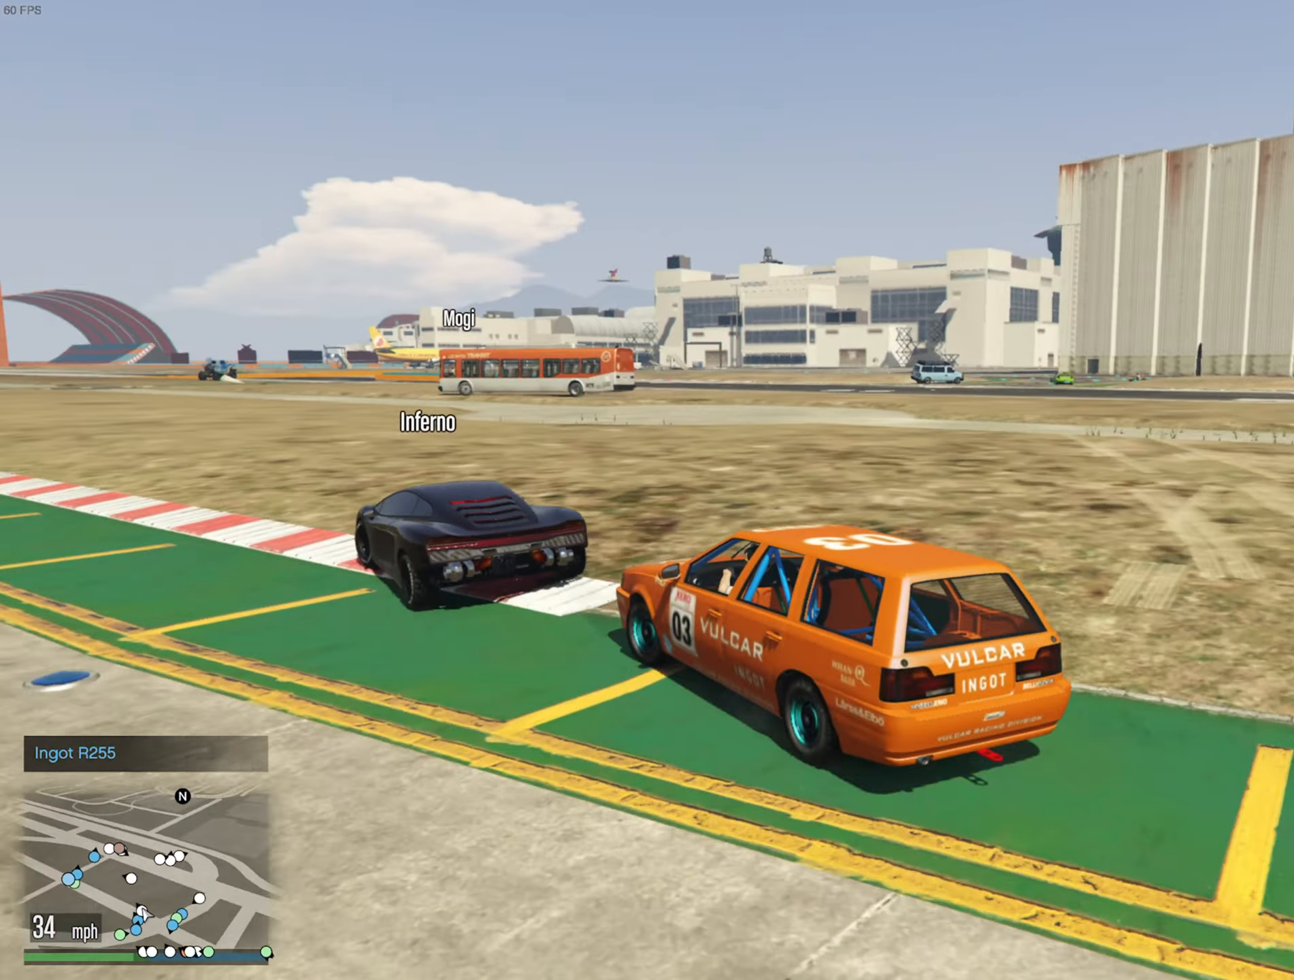
{"buttons": ["R2"], "left_stick": "center", "right_stick": "center", "events": [[50, "left_stick", "center"], [150, "left_stick", "left"], [317, "left_stick", "center"]]}
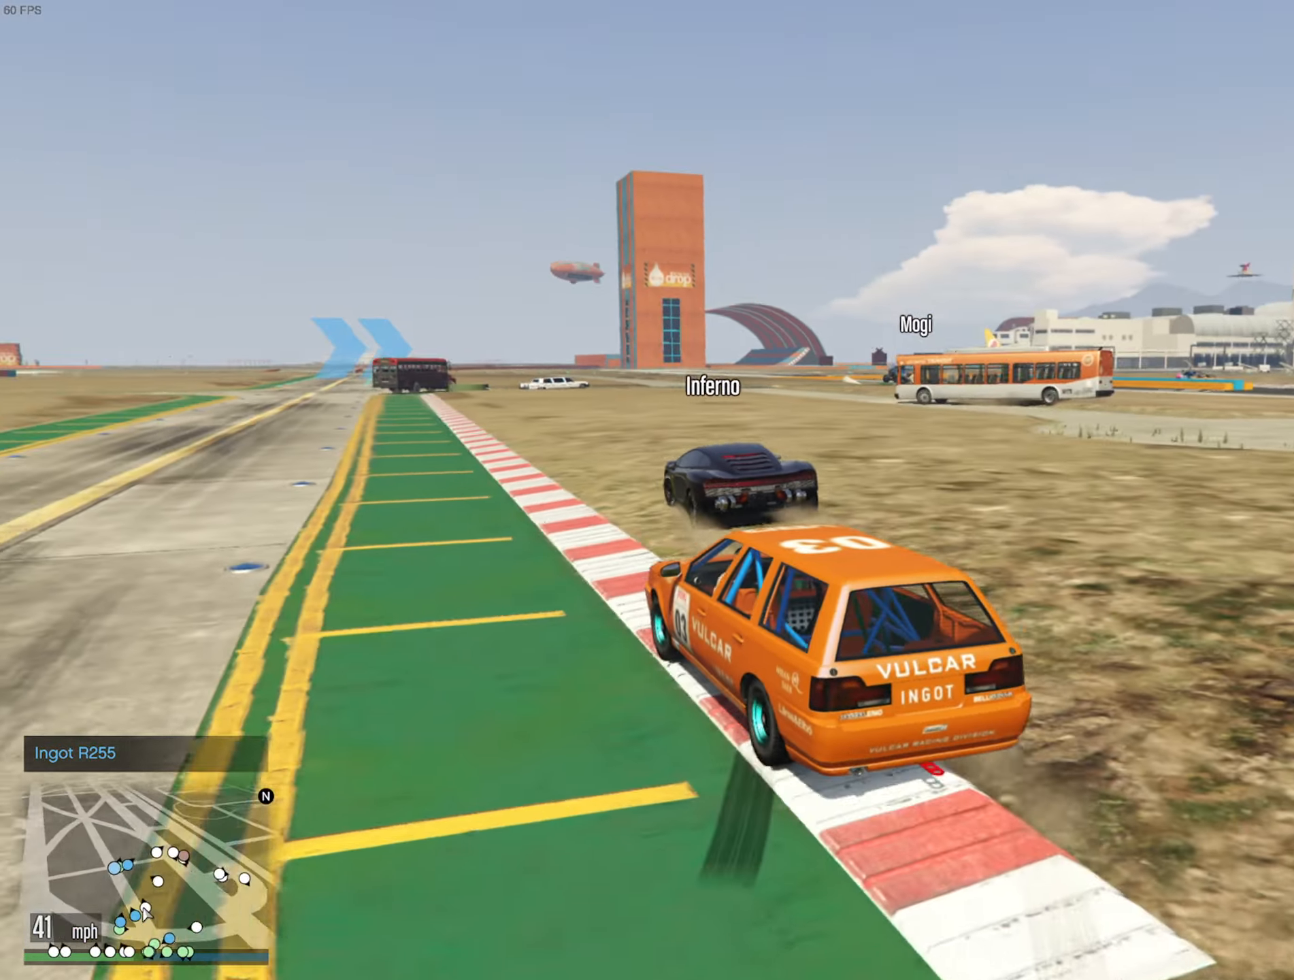
{"buttons": ["R2"], "left_stick": "down-right", "right_stick": "center", "events": [[33, "left_stick", "left"], [116, "left_stick", "center"], [433, "left_stick", "down-right"]]}
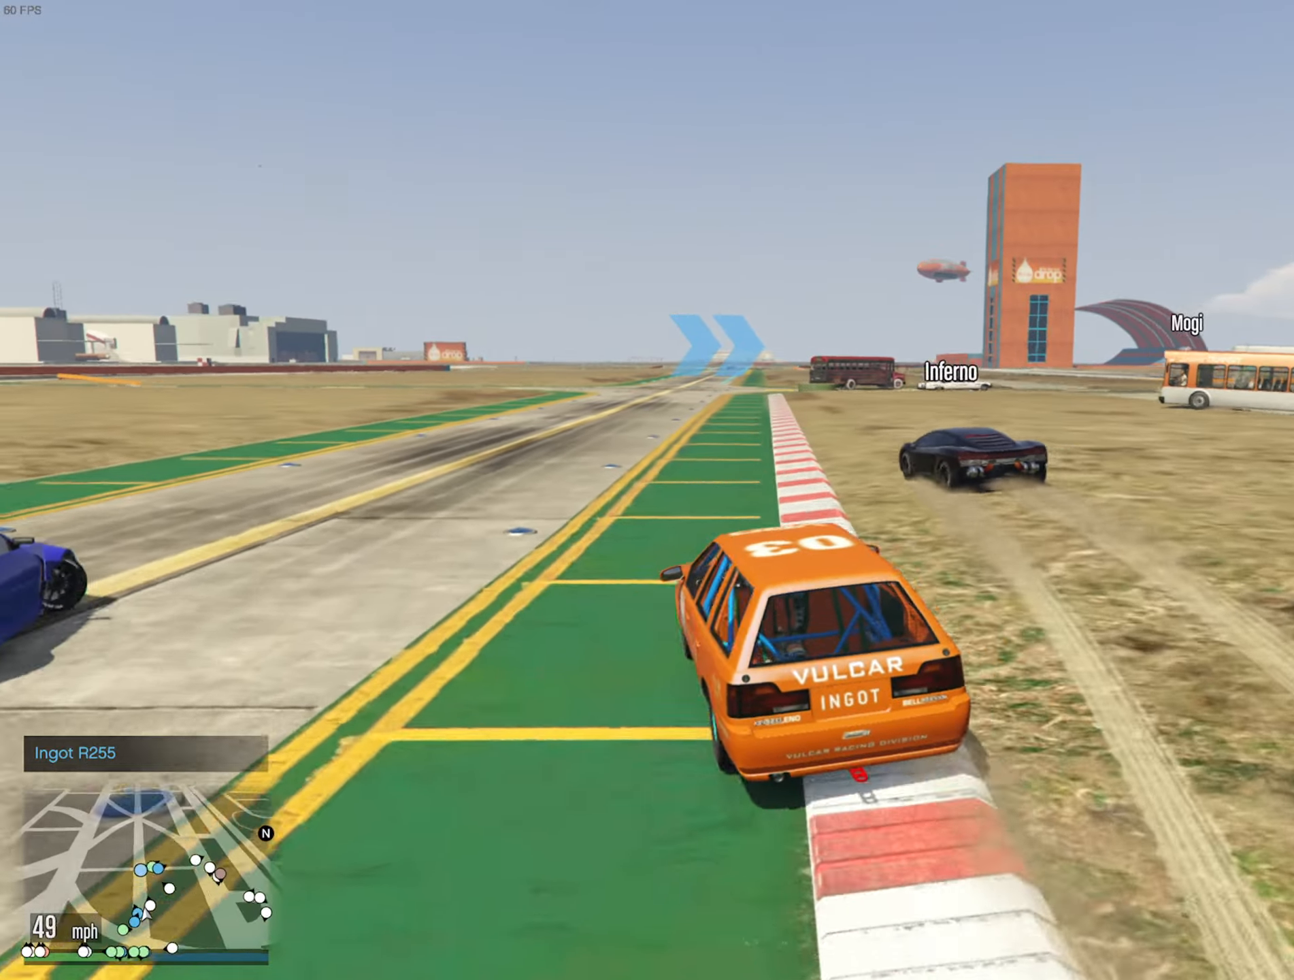
{"buttons": ["R2"], "left_stick": "left", "right_stick": "center", "events": [[33, "left_stick", "center"], [483, "left_stick", "left"]]}
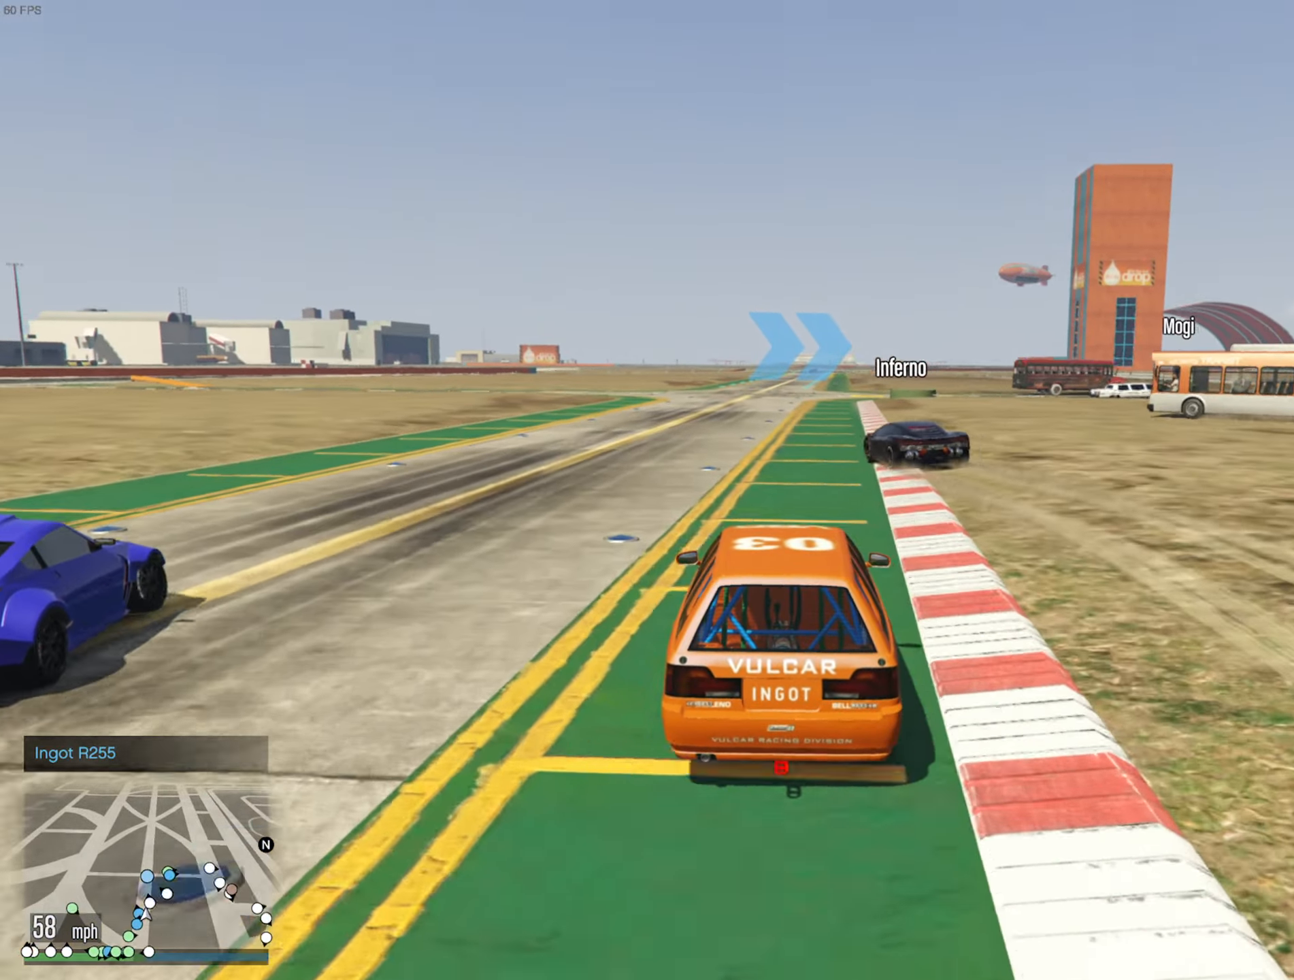
{"buttons": ["R2"], "left_stick": "right", "right_stick": "center", "events": [[83, "left_stick", "center"], [483, "left_stick", "right"]]}